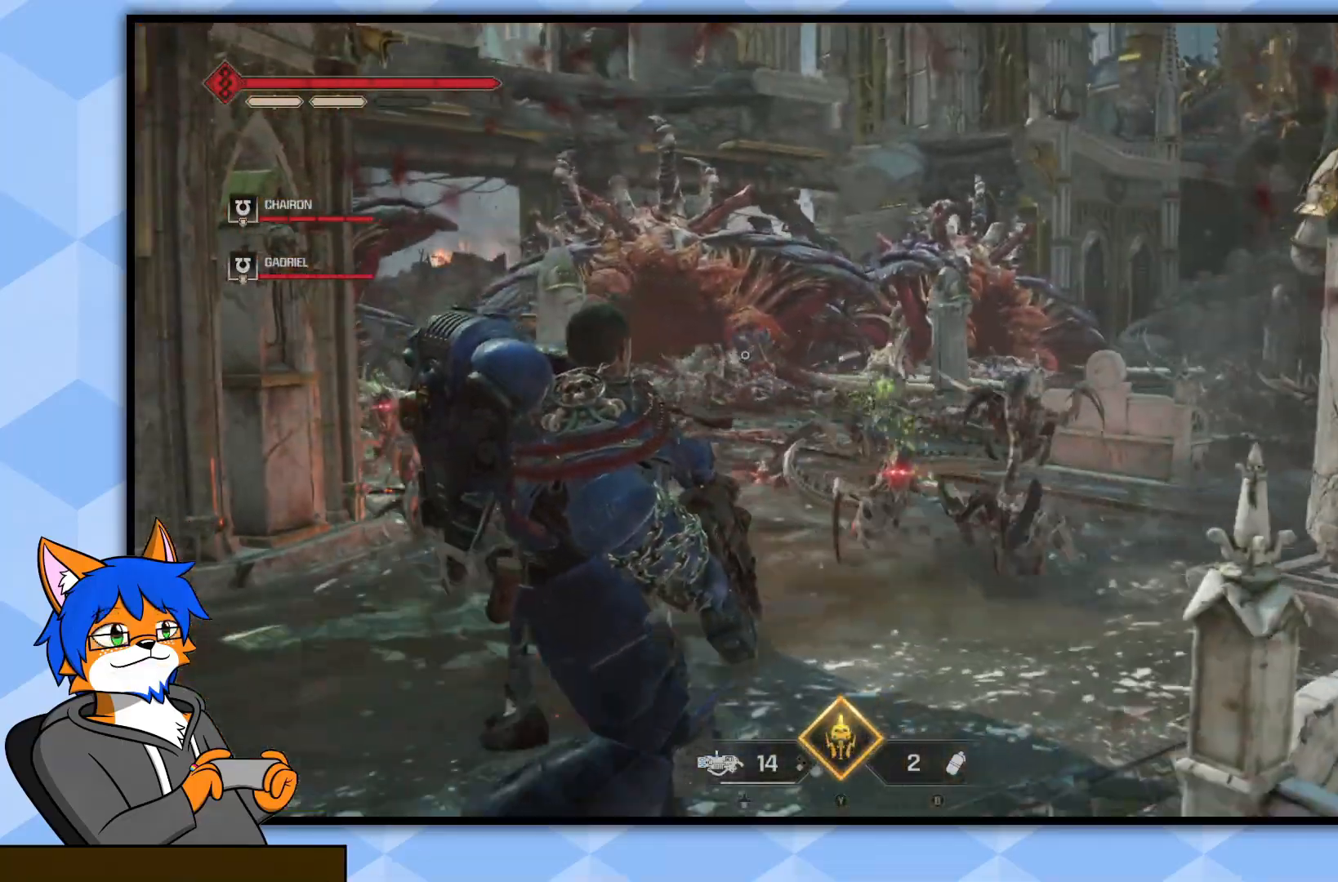
Gameplay with a controller (PlayStation layout); each line is a JSON object with the inputs held at the frame after it. "events" lists button and stick changes between this image and that frame as [ms after this image, input, new state], when the widget could be followed in between.
{"buttons": ["L2"], "left_stick": "down", "right_stick": "center", "events": [[283, "left_stick", "down-left"], [317, "L2", "down"], [417, "left_stick", "down"]]}
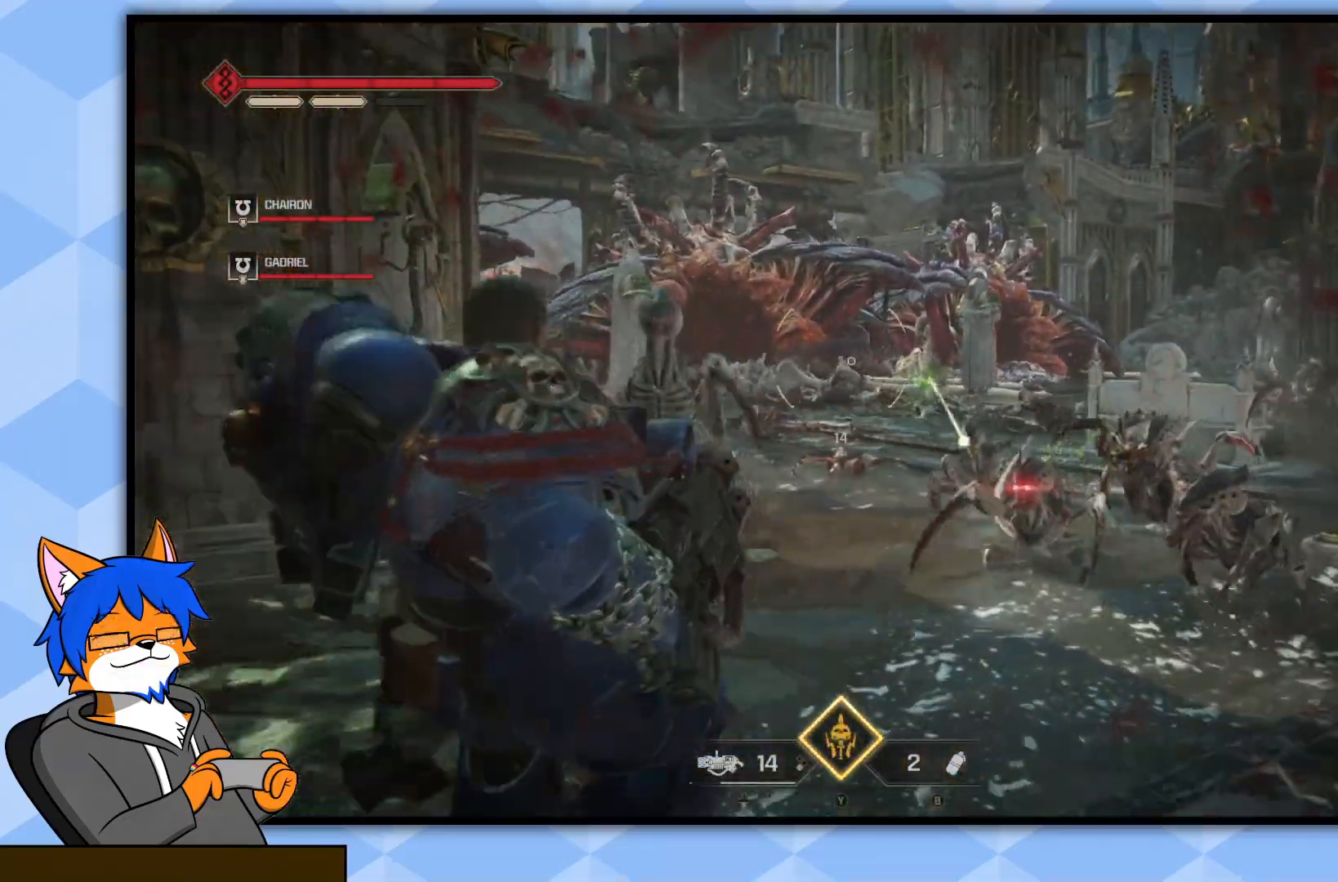
{"buttons": ["L2"], "left_stick": "down", "right_stick": "center", "events": [[283, "right_stick", "right"], [417, "right_stick", "center"]]}
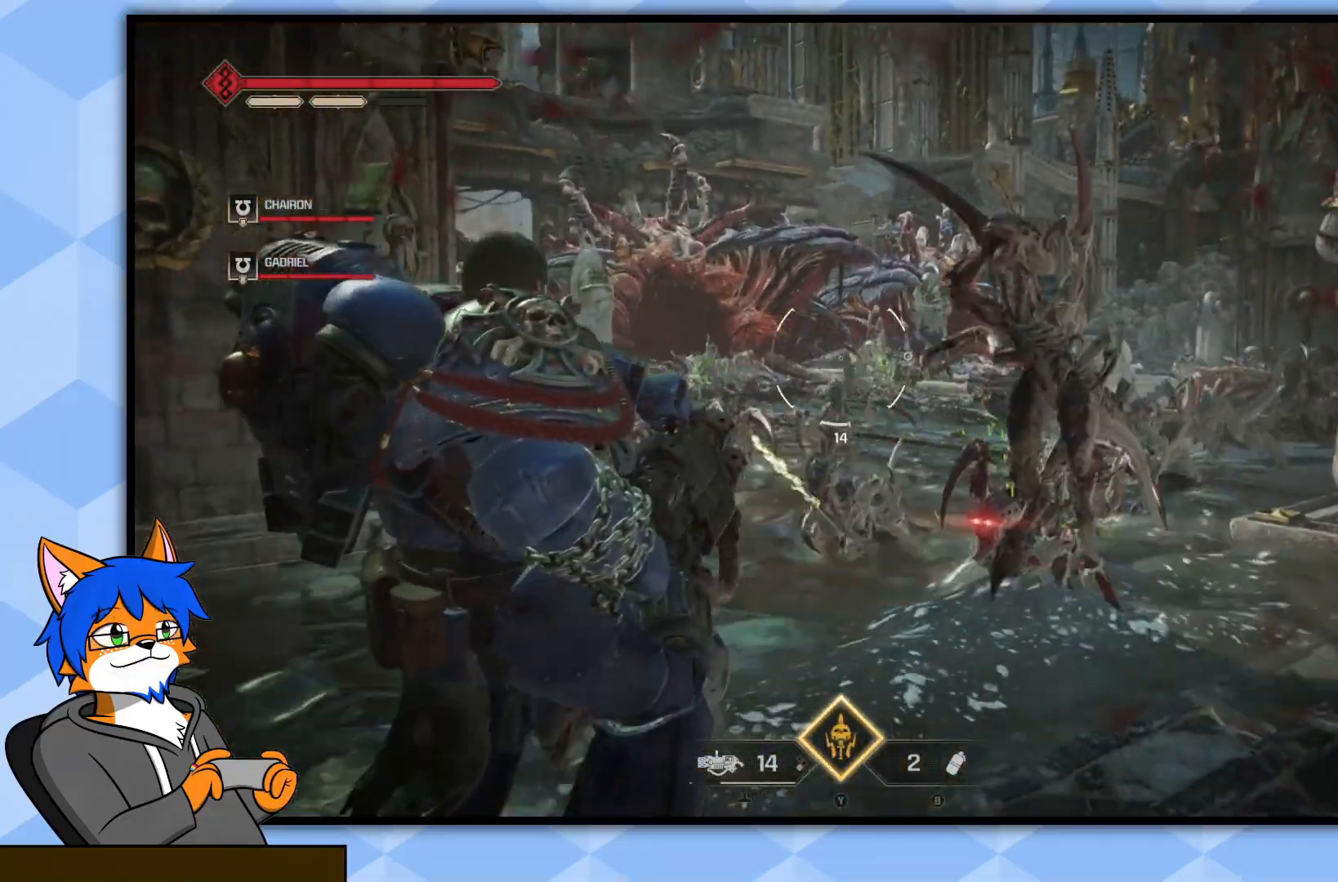
{"buttons": ["L2"], "left_stick": "down-right", "right_stick": "center", "events": [[67, "R2", "down"], [267, "R2", "up"], [500, "left_stick", "down-right"]]}
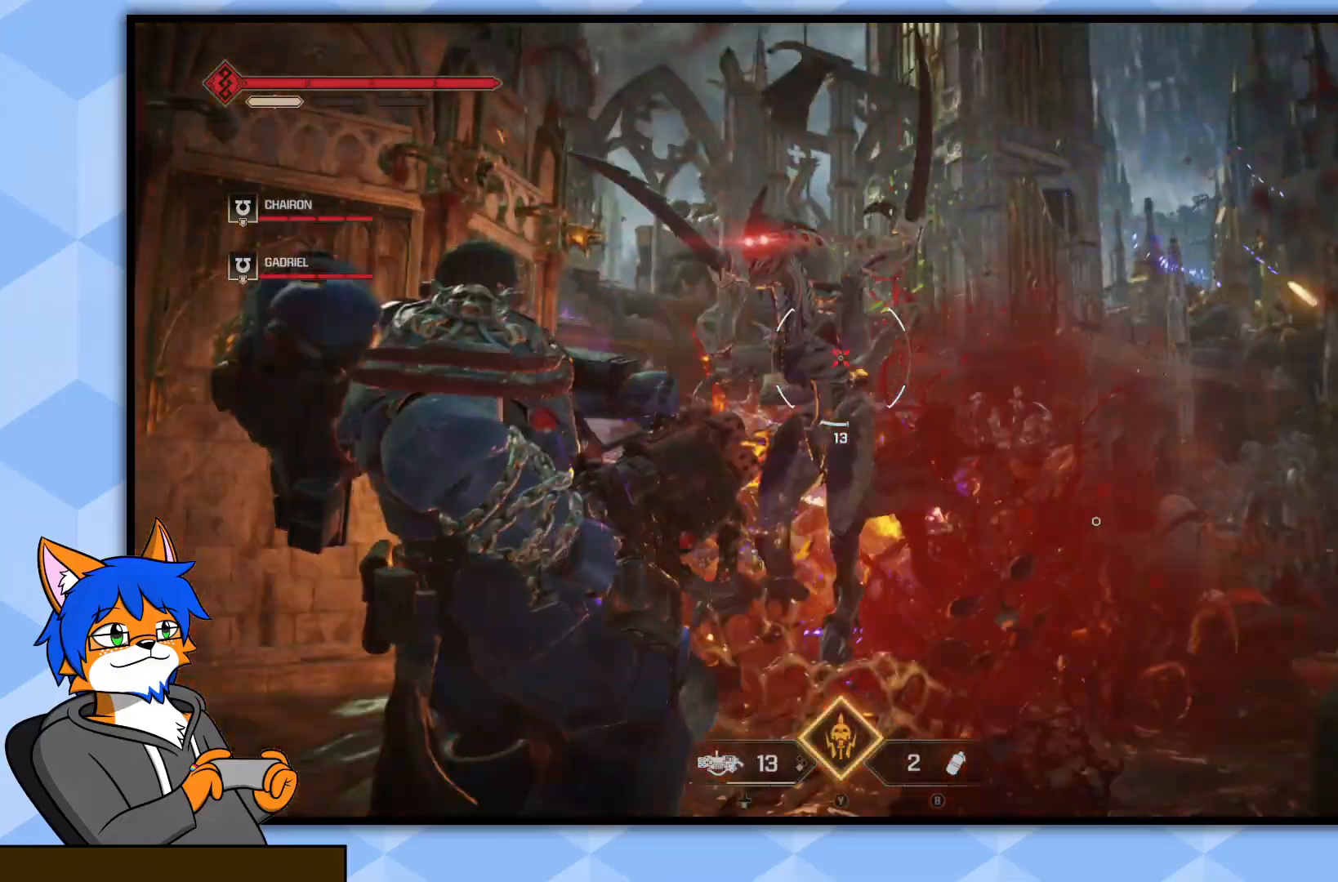
{"buttons": ["L2"], "left_stick": "down-left", "right_stick": "down", "events": [[283, "left_stick", "up-right"], [350, "right_stick", "down"], [483, "left_stick", "down-left"]]}
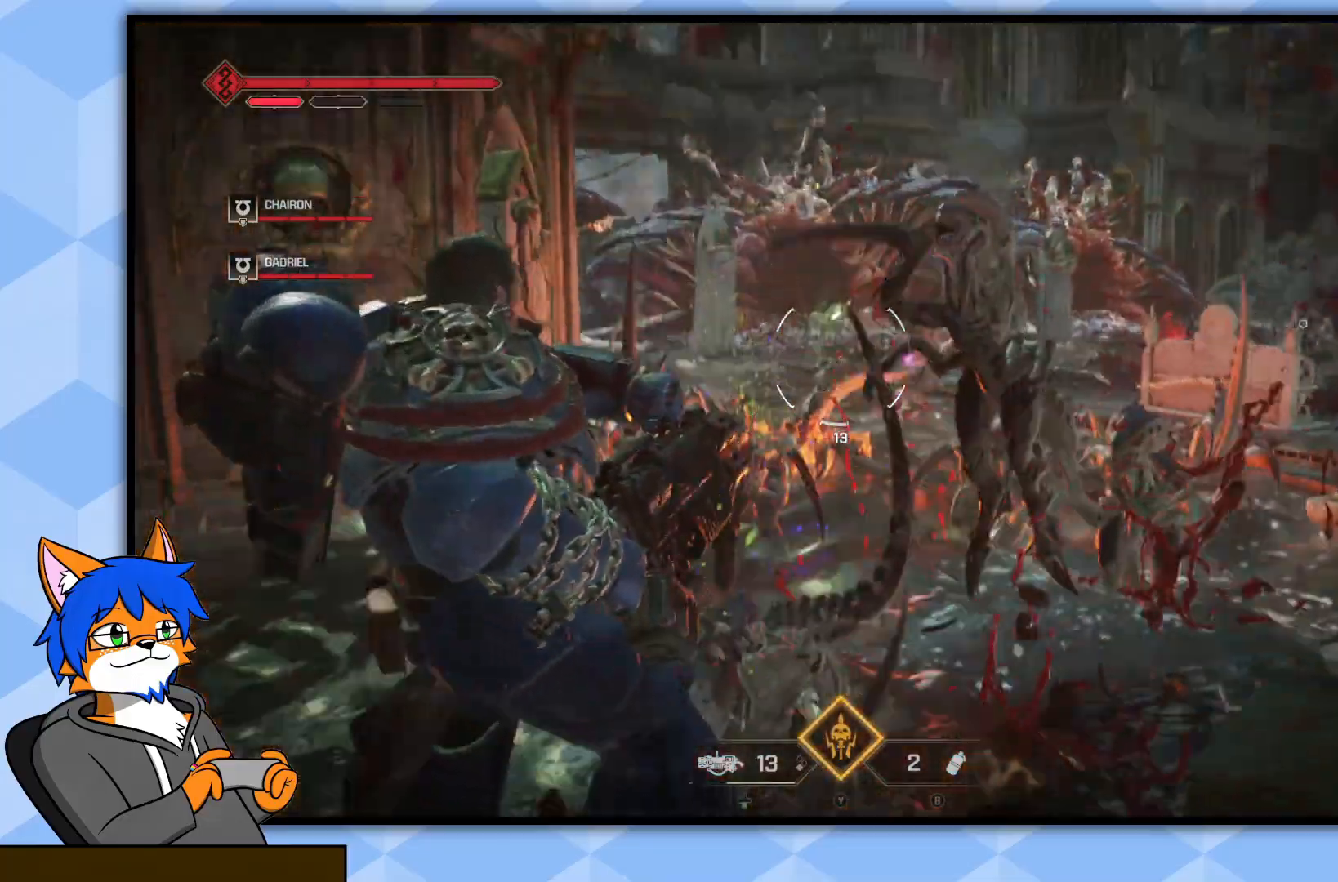
{"buttons": ["L2"], "left_stick": "down-left", "right_stick": "center", "events": [[33, "right_stick", "center"], [217, "right_stick", "right"], [333, "R2", "down"], [333, "right_stick", "center"], [467, "R2", "up"]]}
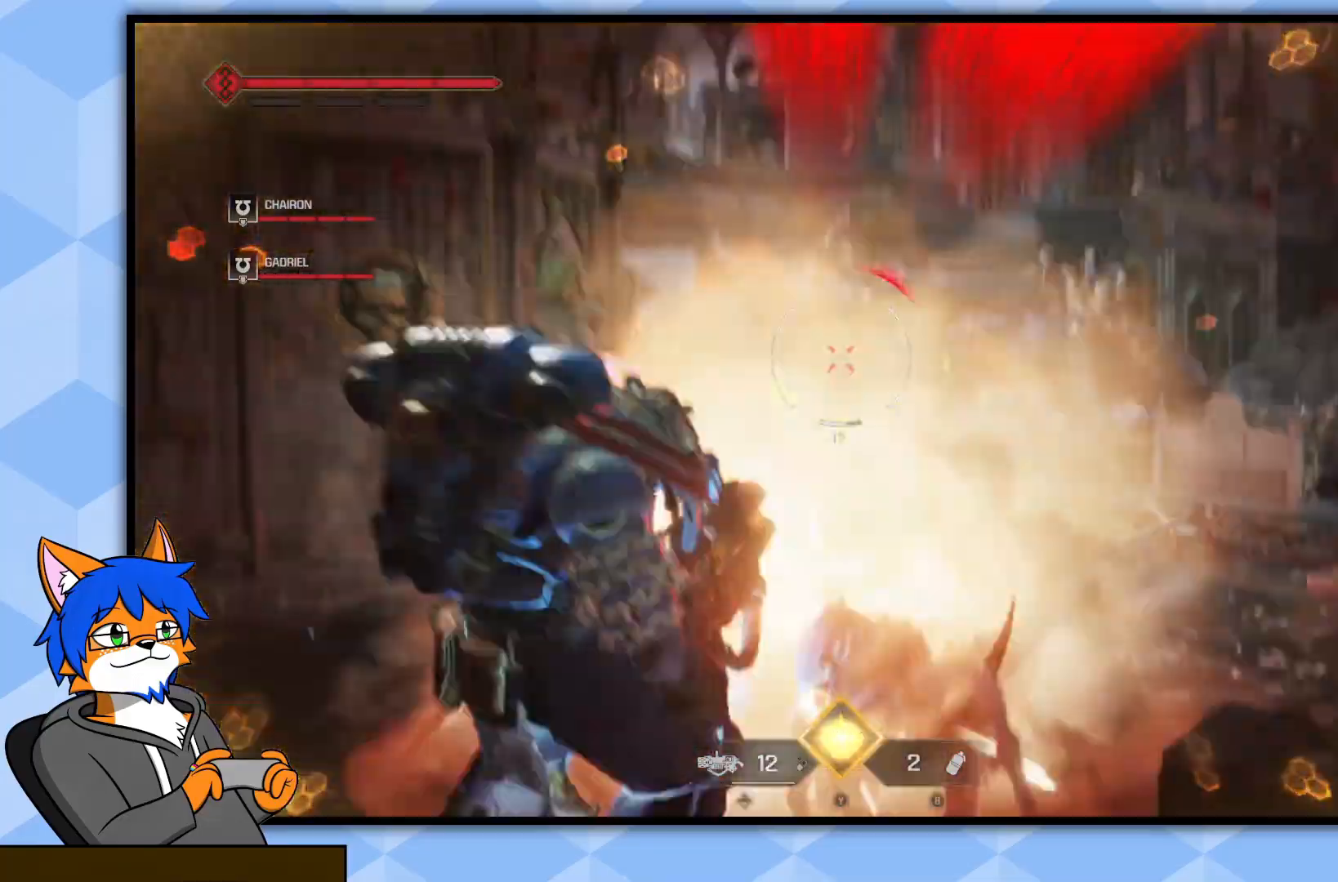
{"buttons": ["L2"], "left_stick": "down-left", "right_stick": "center", "events": []}
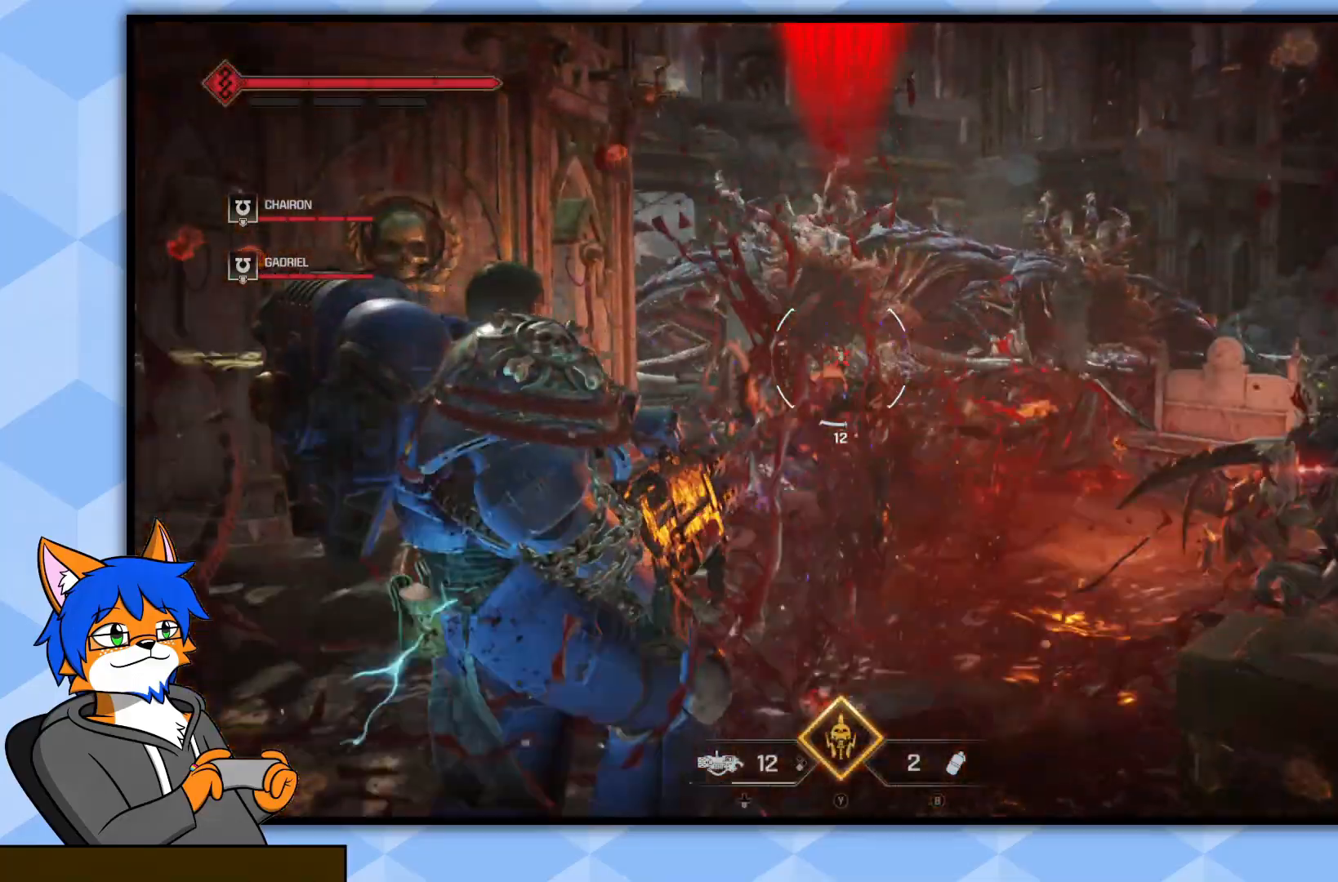
{"buttons": ["L2"], "left_stick": "down", "right_stick": "center", "events": [[17, "L2", "up"], [67, "right_stick", "right"], [200, "right_stick", "center"], [250, "L2", "down"], [433, "left_stick", "down"]]}
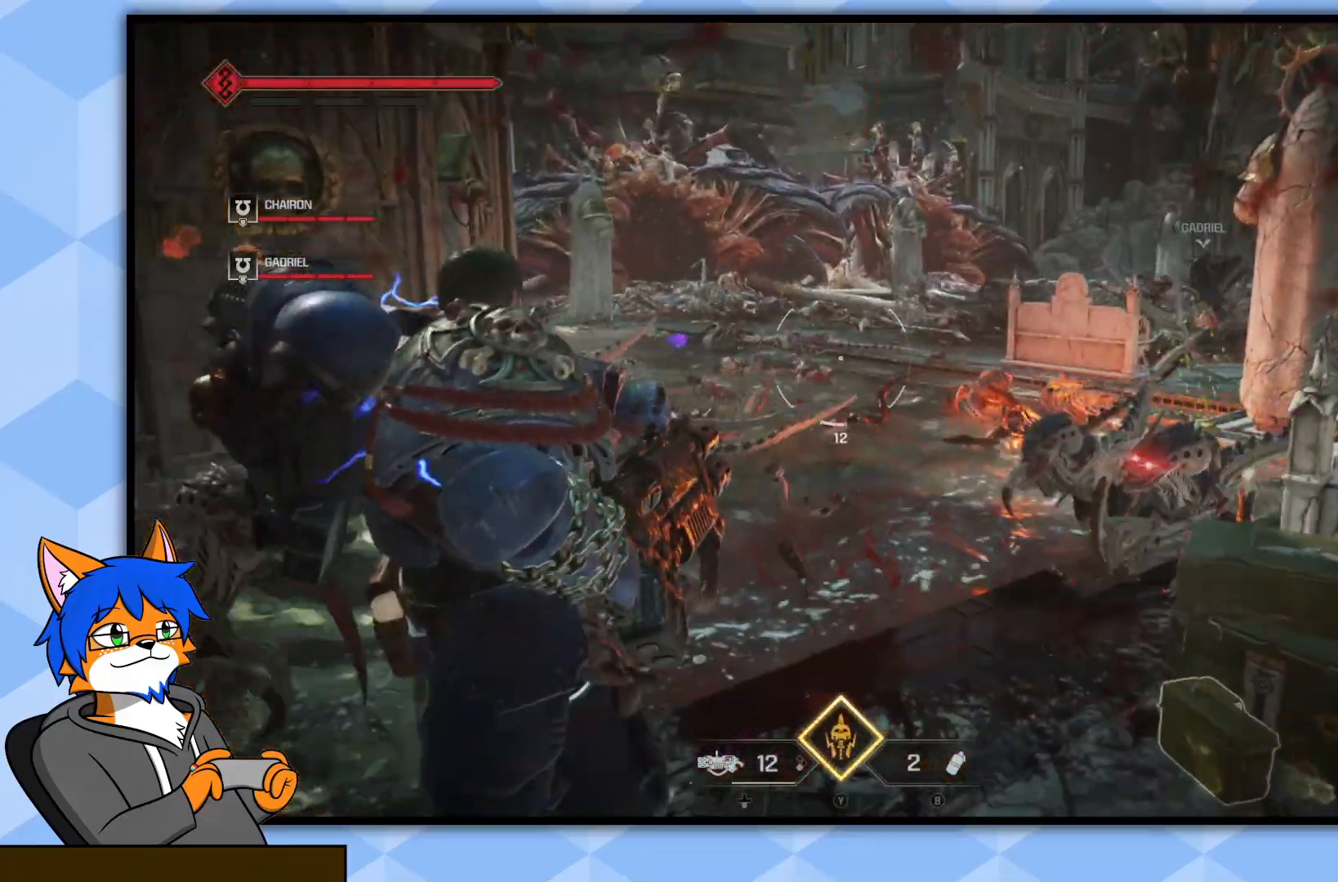
{"buttons": ["L2", "R2"], "left_stick": "down-right", "right_stick": "right", "events": [[17, "right_stick", "right"], [167, "right_stick", "center"], [217, "right_stick", "left"], [267, "left_stick", "down-right"], [350, "right_stick", "right"], [450, "R2", "down"]]}
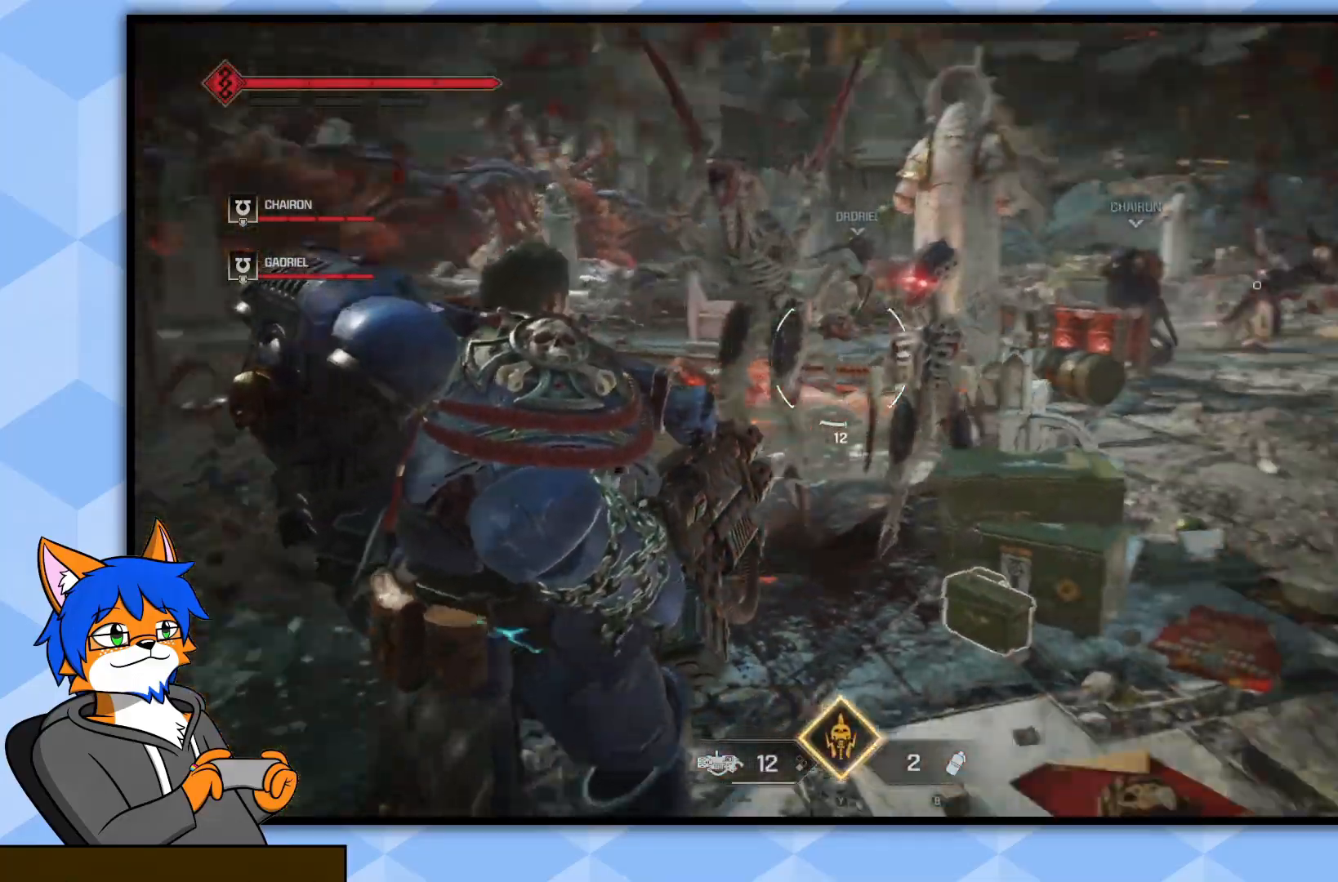
{"buttons": [], "left_stick": "right", "right_stick": "center", "events": [[67, "right_stick", "center"], [83, "R2", "up"], [250, "L2", "up"], [300, "left_stick", "right"]]}
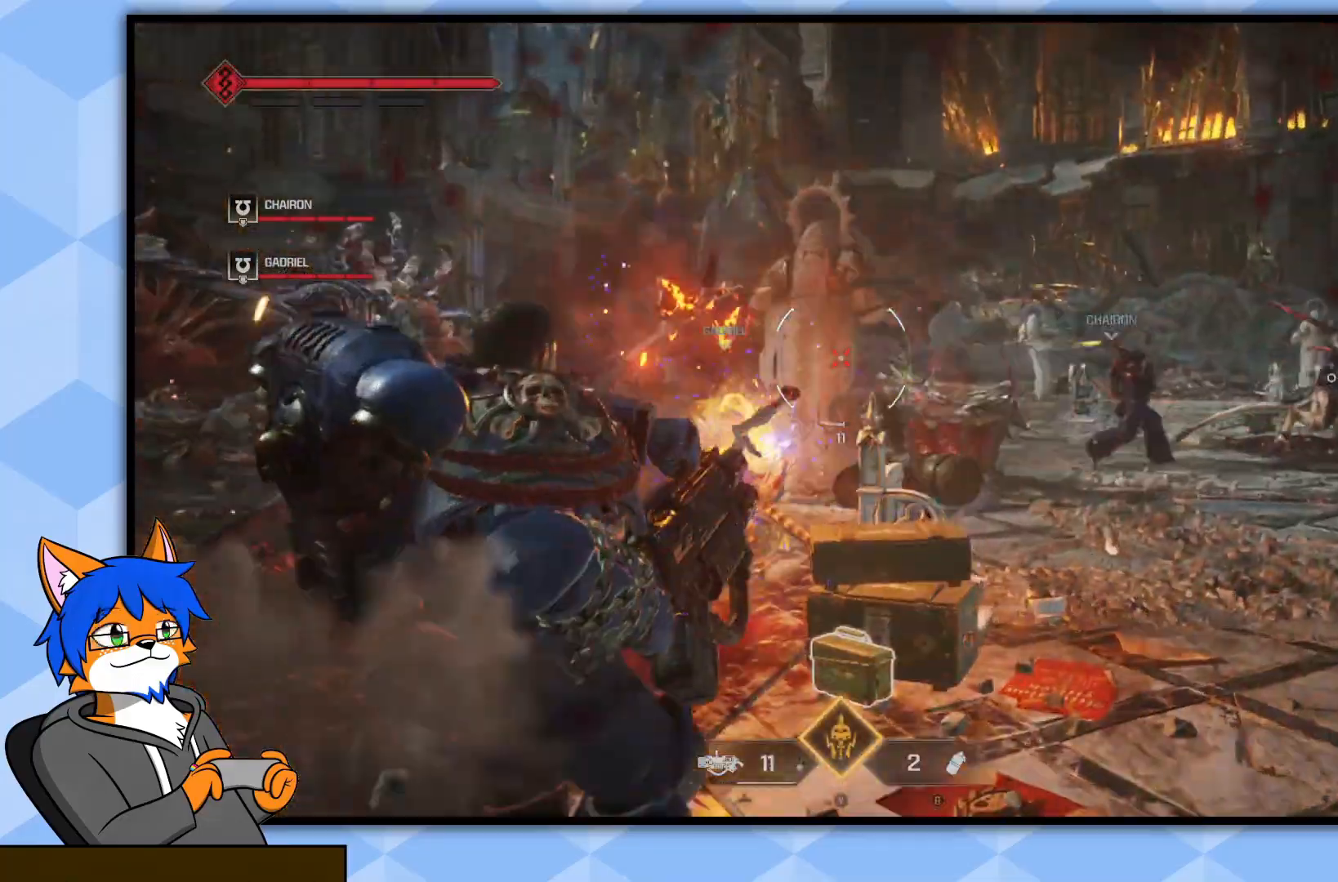
{"buttons": [], "left_stick": "right", "right_stick": "center", "events": []}
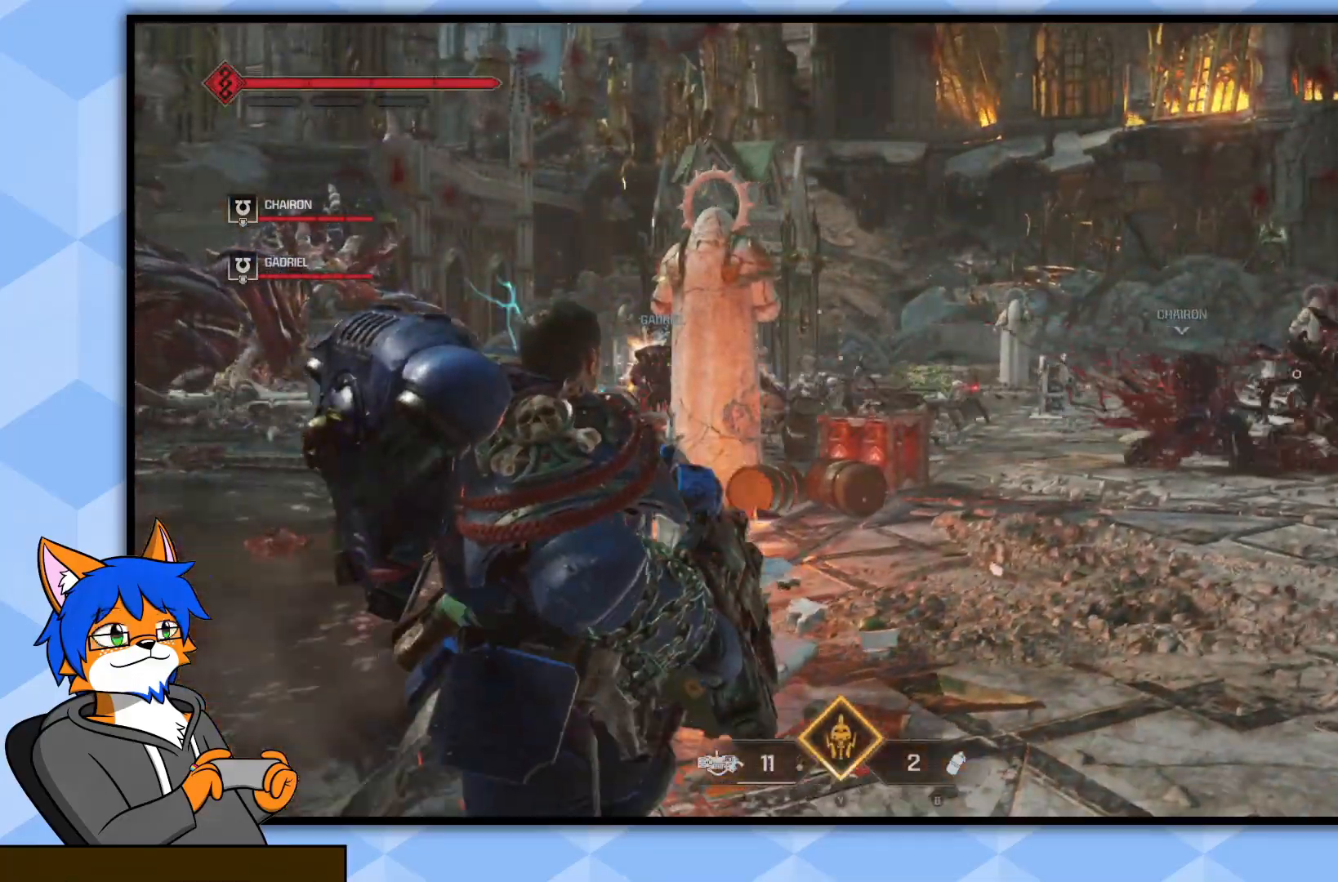
{"buttons": ["L2"], "left_stick": "right", "right_stick": "center", "events": [[233, "right_stick", "down-left"], [400, "right_stick", "center"], [483, "L2", "down"]]}
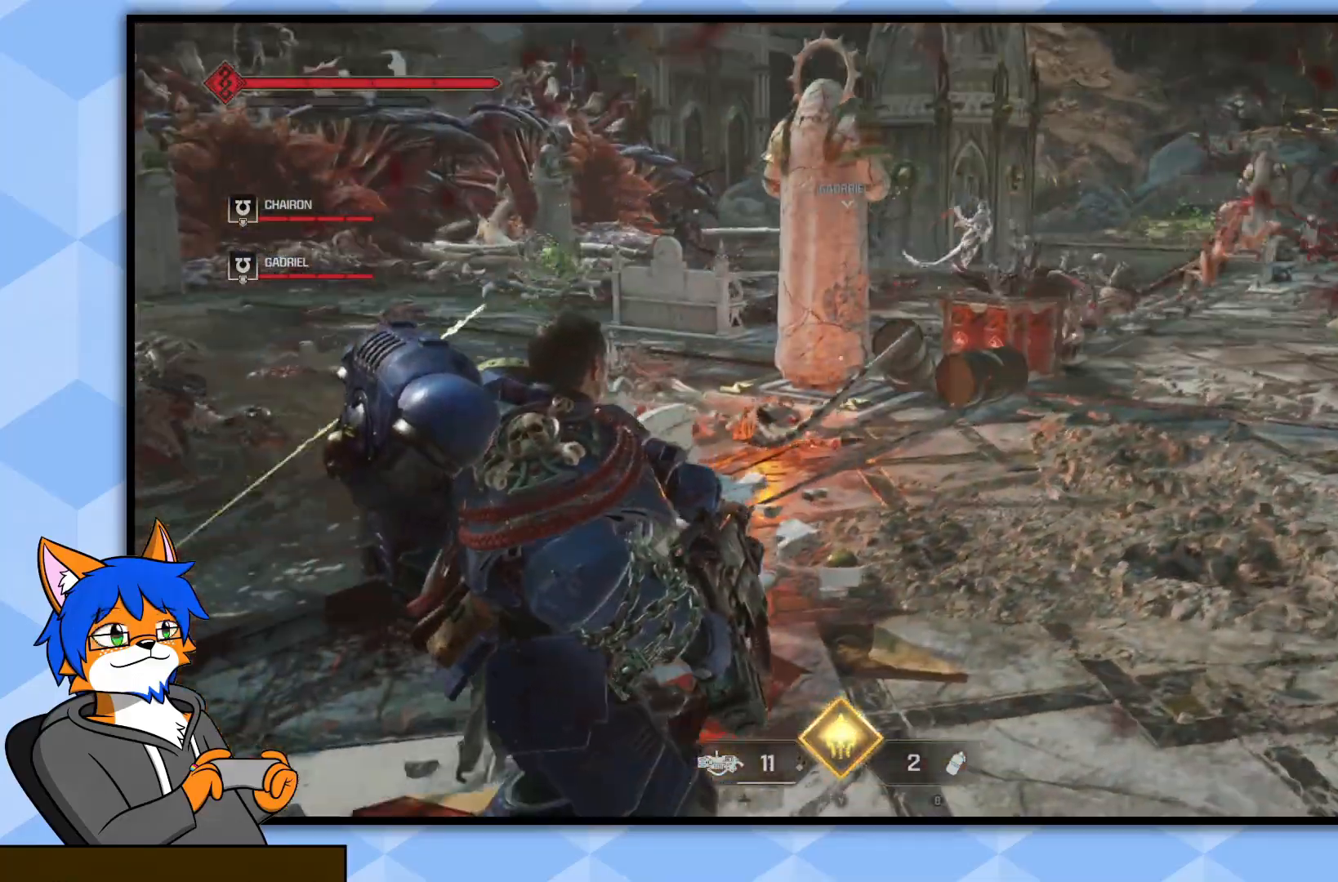
{"buttons": ["L2", "R2"], "left_stick": "right", "right_stick": "center", "events": [[83, "right_stick", "up-right"], [217, "right_stick", "center"], [367, "R2", "down"]]}
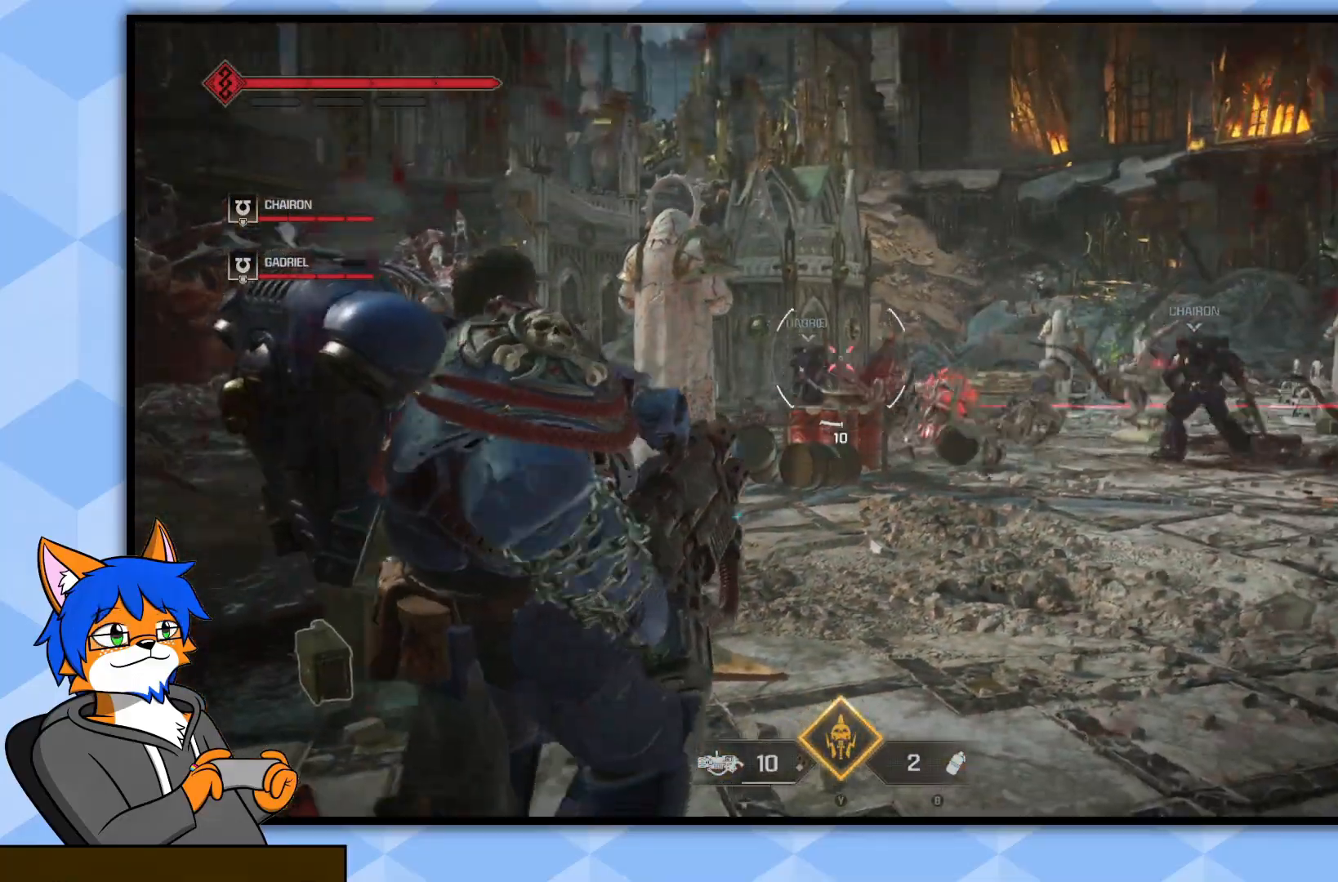
{"buttons": [], "left_stick": "right", "right_stick": "center", "events": [[17, "right_stick", "down"], [33, "R2", "up"], [133, "right_stick", "center"], [250, "L2", "up"]]}
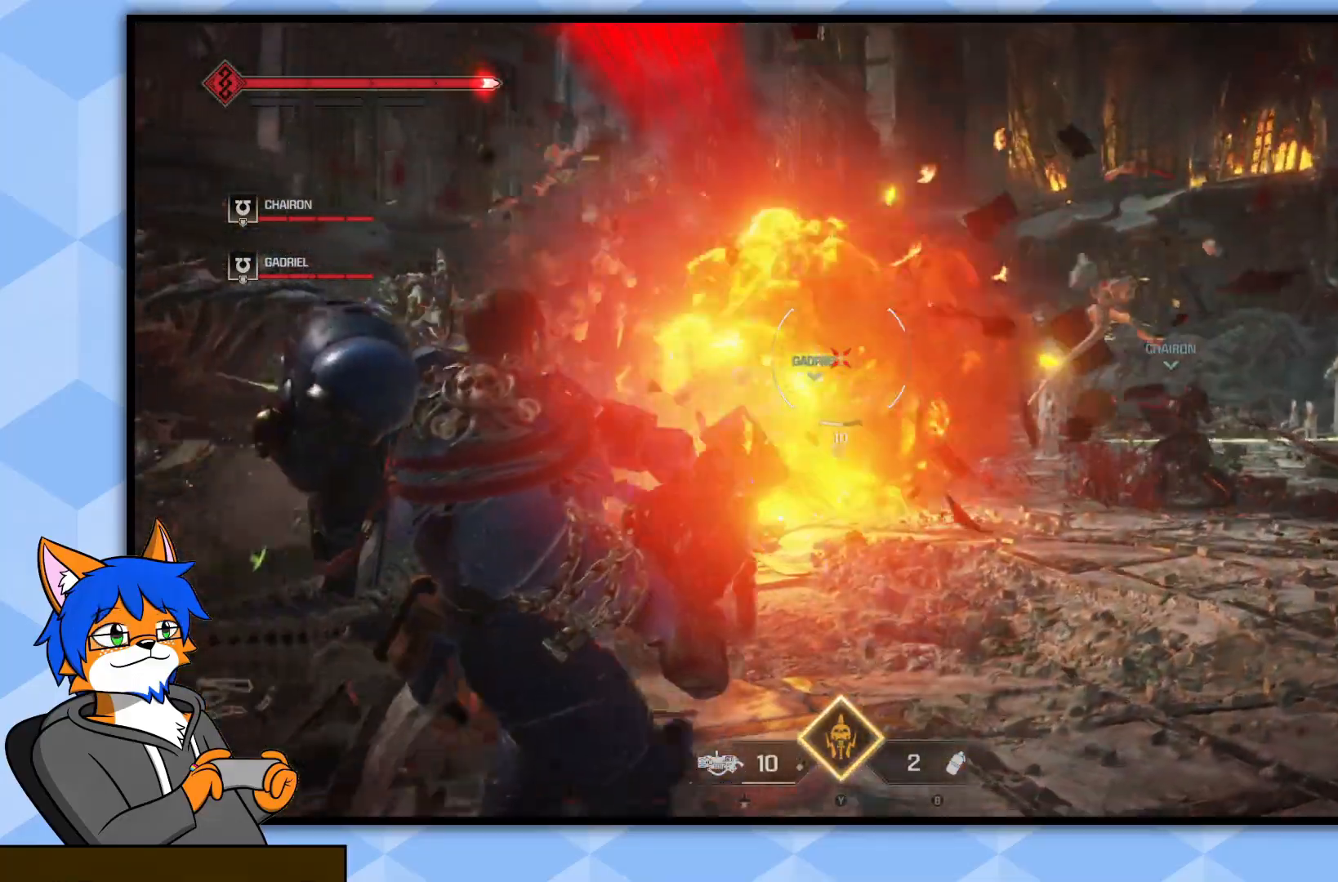
{"buttons": [], "left_stick": "down-right", "right_stick": "left", "events": [[233, "right_stick", "left"], [433, "left_stick", "down-right"]]}
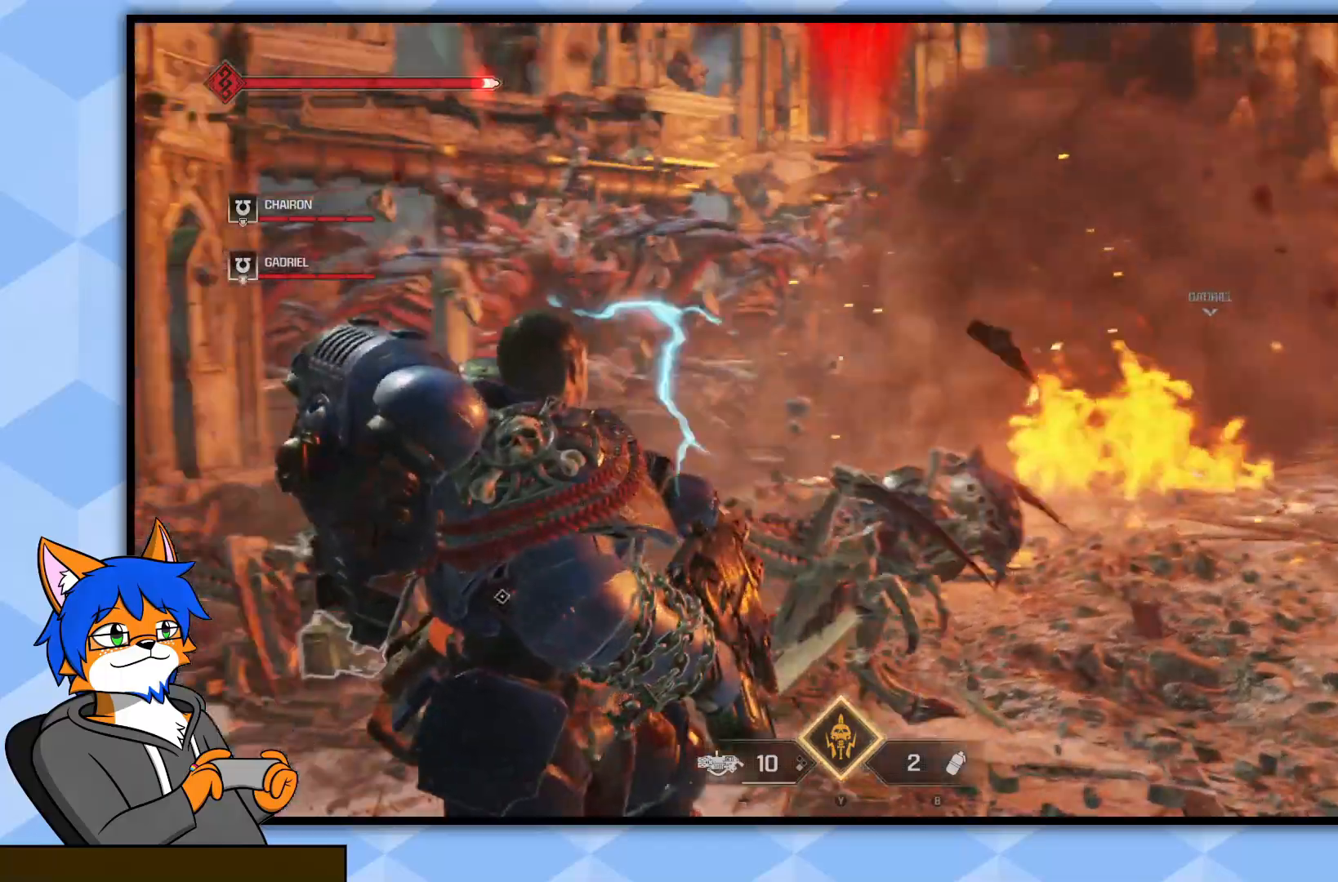
{"buttons": [], "left_stick": "down-right", "right_stick": "left", "events": [[250, "right_stick", "center"], [367, "right_stick", "left"]]}
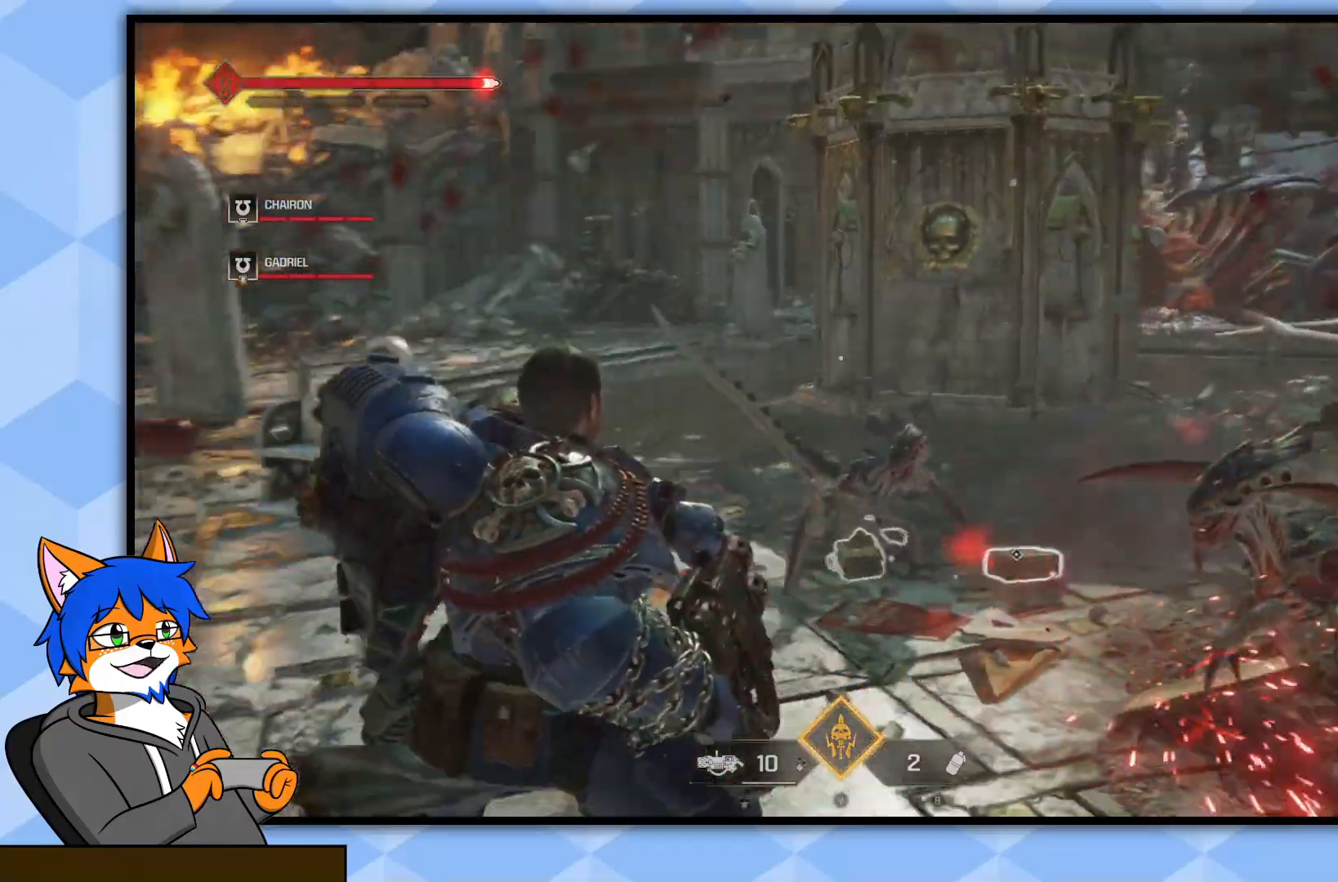
{"buttons": [], "left_stick": "down", "right_stick": "right", "events": [[100, "right_stick", "center"], [417, "right_stick", "right"], [450, "left_stick", "down"]]}
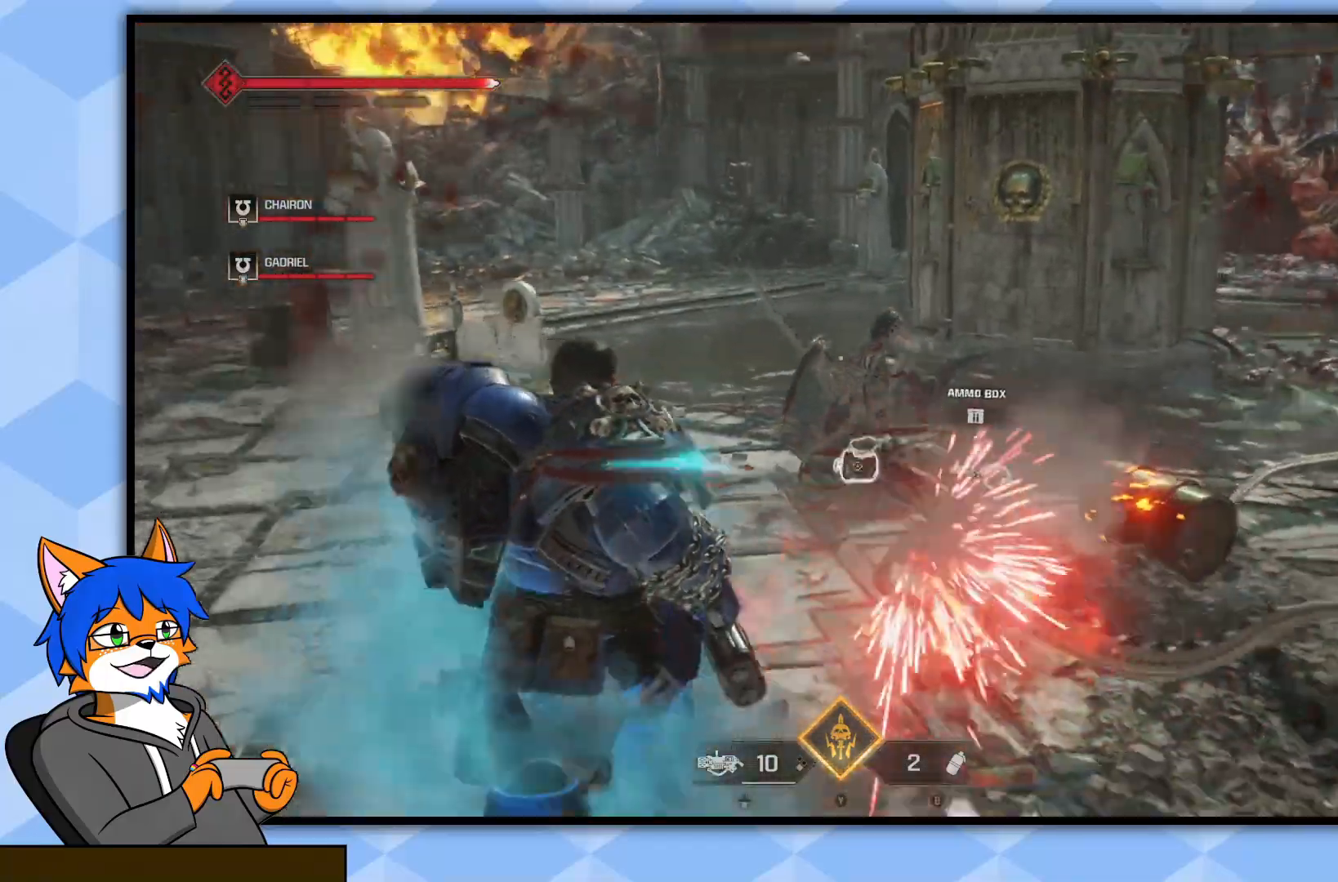
{"buttons": ["L2", "R2"], "left_stick": "down", "right_stick": "center", "events": [[83, "right_stick", "center"], [100, "L2", "down"], [300, "right_stick", "right"], [333, "R2", "down"], [400, "right_stick", "center"]]}
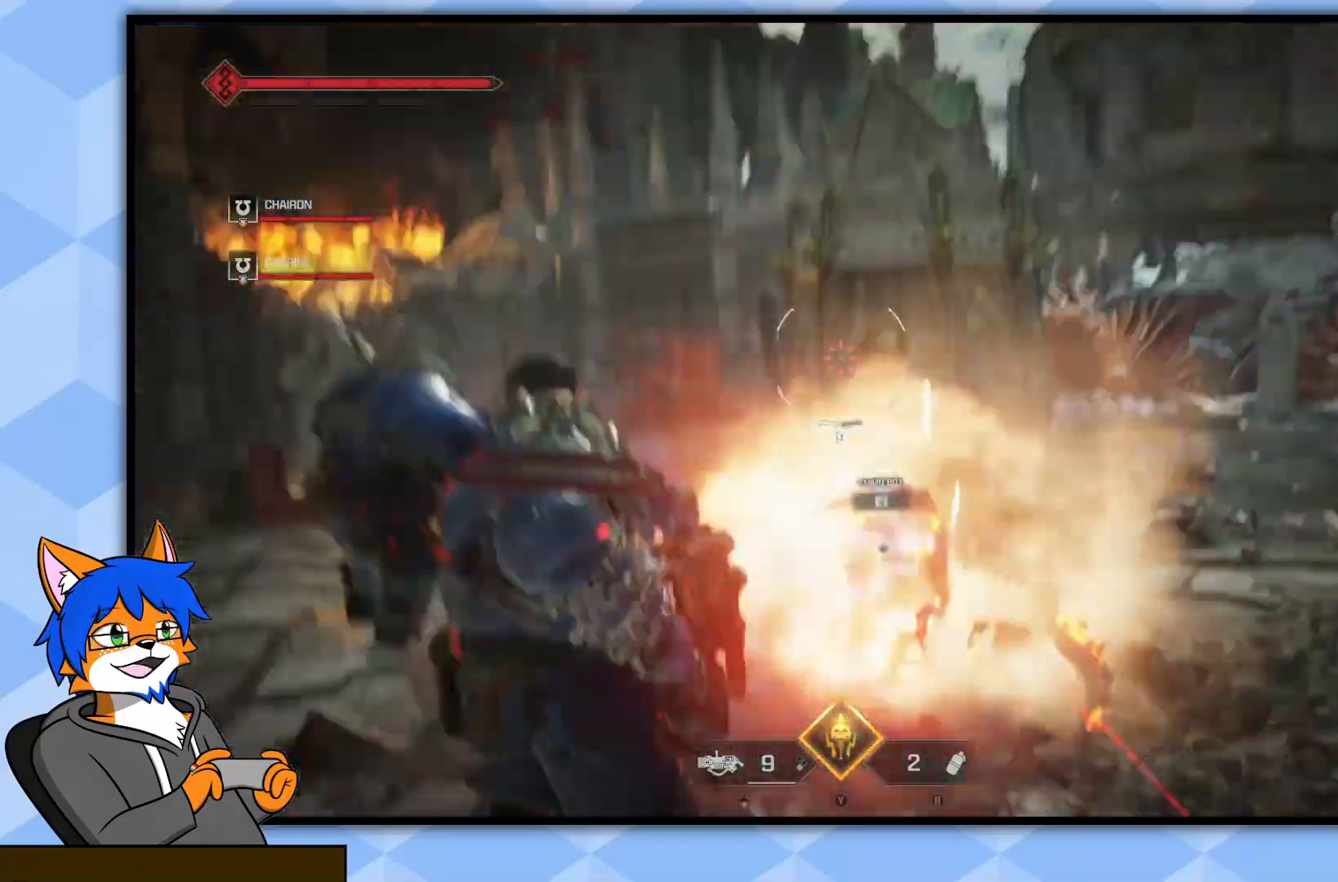
{"buttons": [], "left_stick": "up-right", "right_stick": "right", "events": [[17, "R2", "up"], [217, "right_stick", "right"], [233, "L2", "up"], [233, "left_stick", "right"], [300, "left_stick", "up-right"]]}
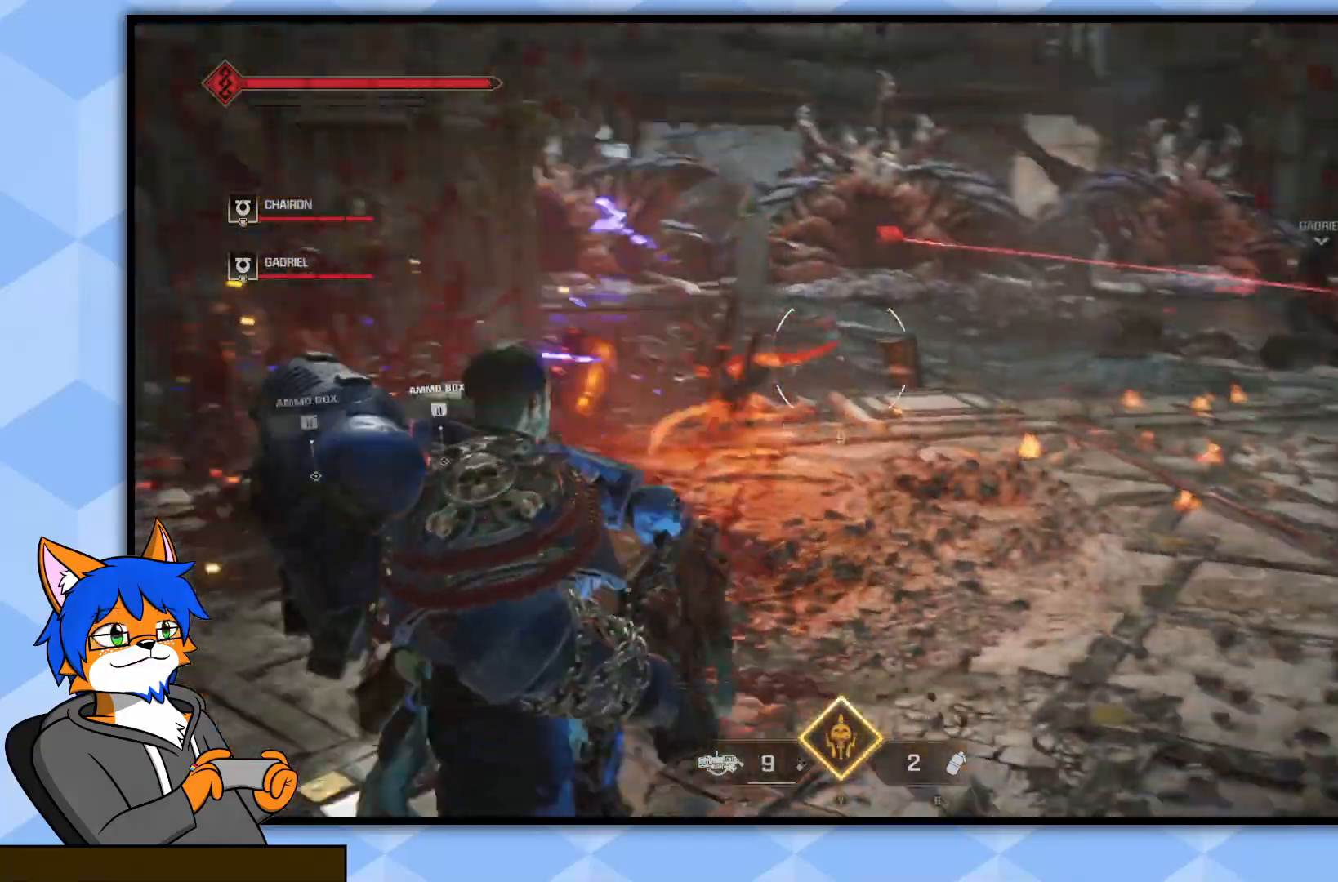
{"buttons": [], "left_stick": "up-right", "right_stick": "right", "events": [[117, "right_stick", "center"], [417, "right_stick", "right"]]}
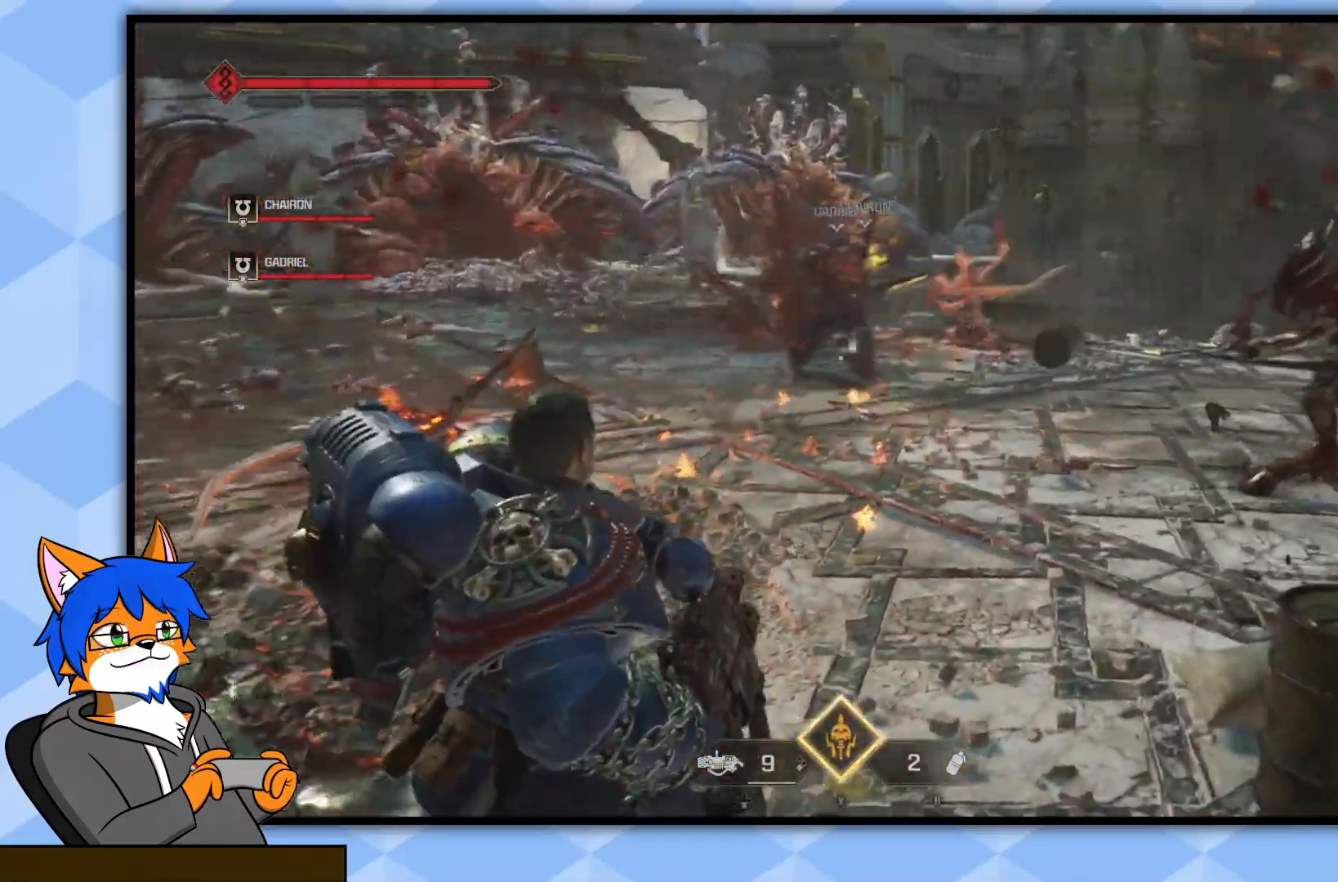
{"buttons": [], "left_stick": "up", "right_stick": "up-left", "events": [[17, "left_stick", "up"], [33, "L3", "down"], [67, "right_stick", "center"], [200, "L3", "up"], [417, "right_stick", "up-left"]]}
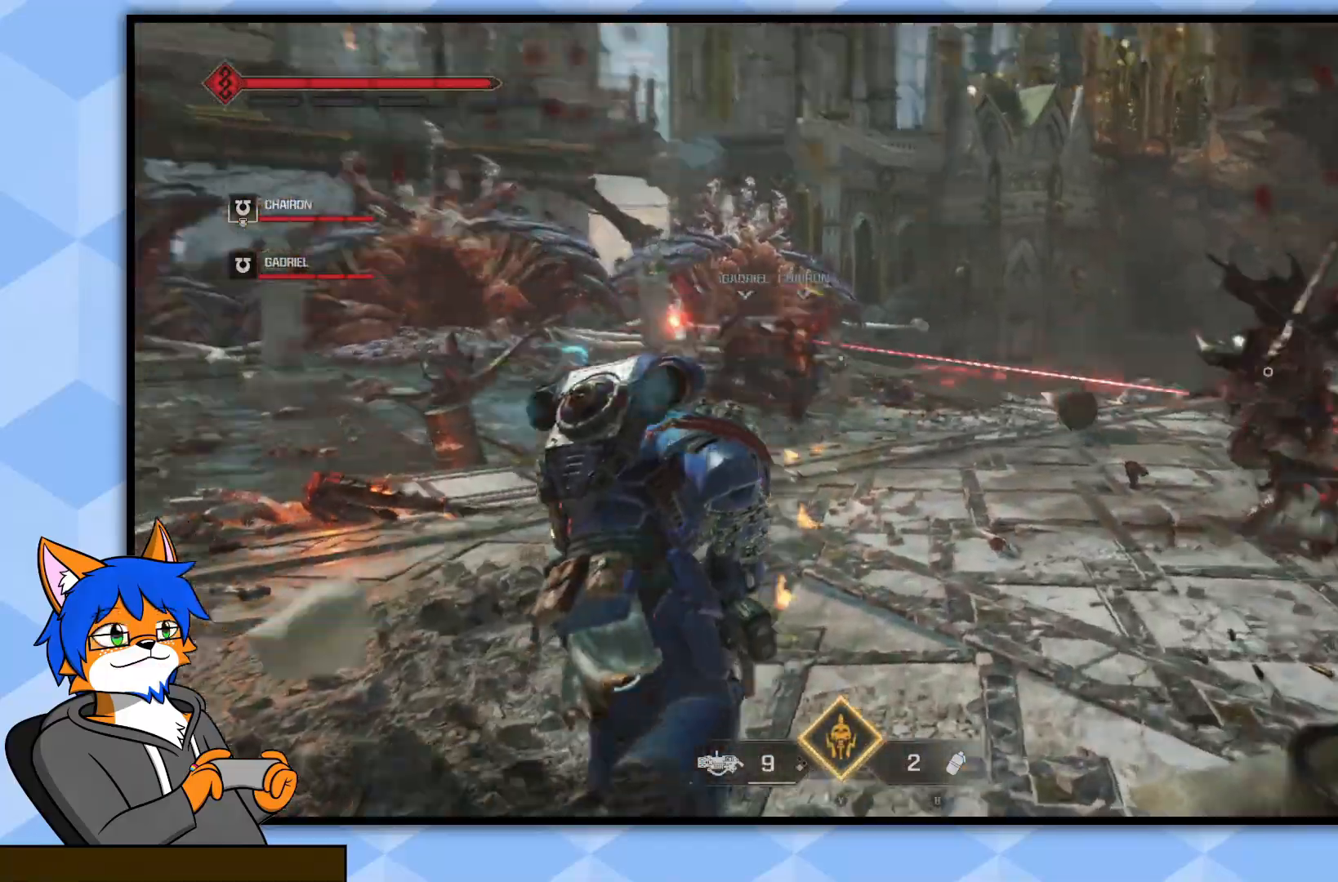
{"buttons": ["L2", "R2"], "left_stick": "up", "right_stick": "right", "events": [[50, "L2", "down"], [100, "right_stick", "center"], [300, "right_stick", "right"], [467, "R2", "down"]]}
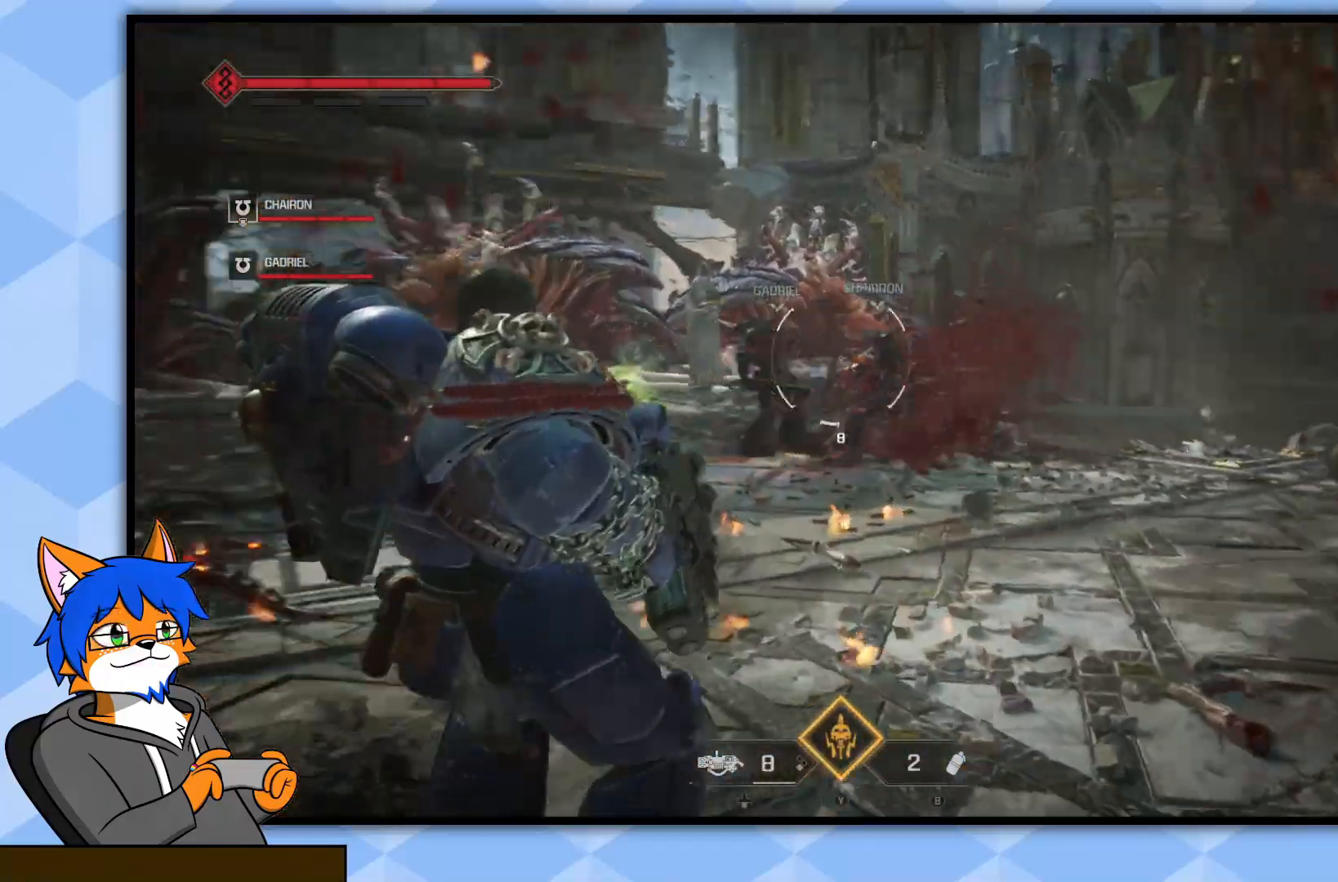
{"buttons": [], "left_stick": "up", "right_stick": "center", "events": [[133, "R2", "up"], [183, "right_stick", "center"], [383, "L2", "up"]]}
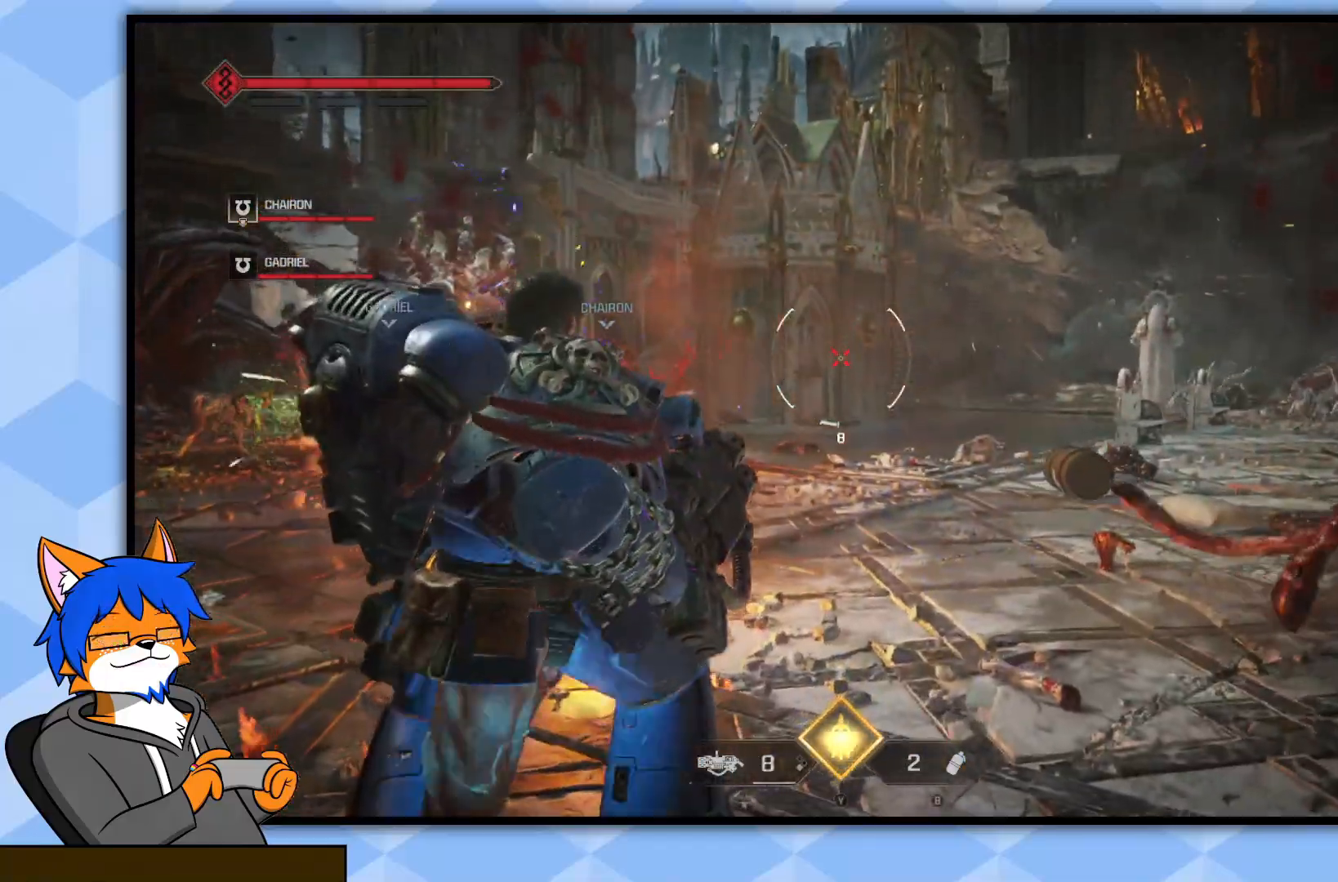
{"buttons": [], "left_stick": "up-right", "right_stick": "left", "events": [[300, "right_stick", "left"], [383, "left_stick", "up-right"]]}
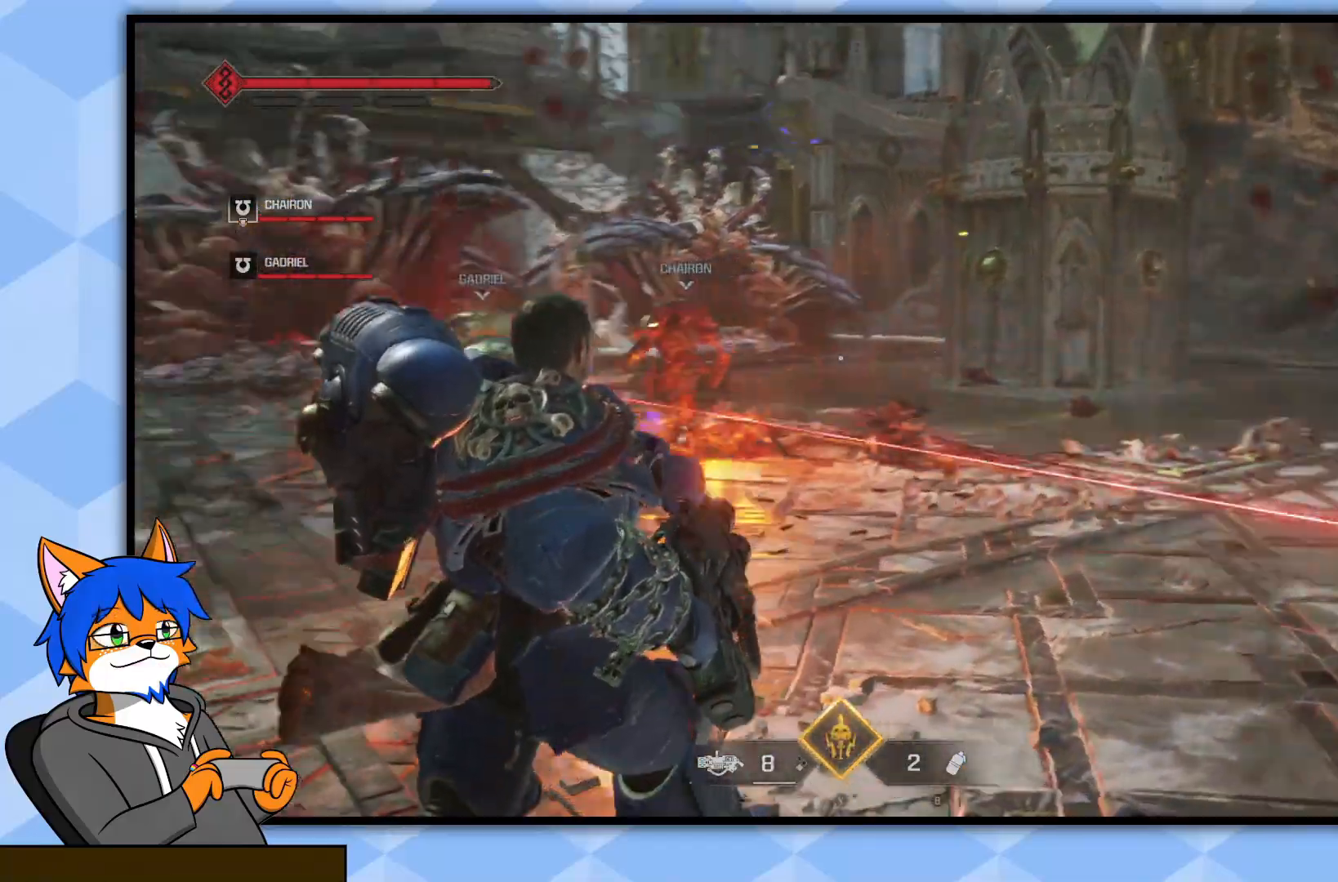
{"buttons": ["L3"], "left_stick": "up", "right_stick": "center", "events": [[83, "right_stick", "right"], [333, "L3", "down"], [333, "right_stick", "center"], [400, "left_stick", "up"]]}
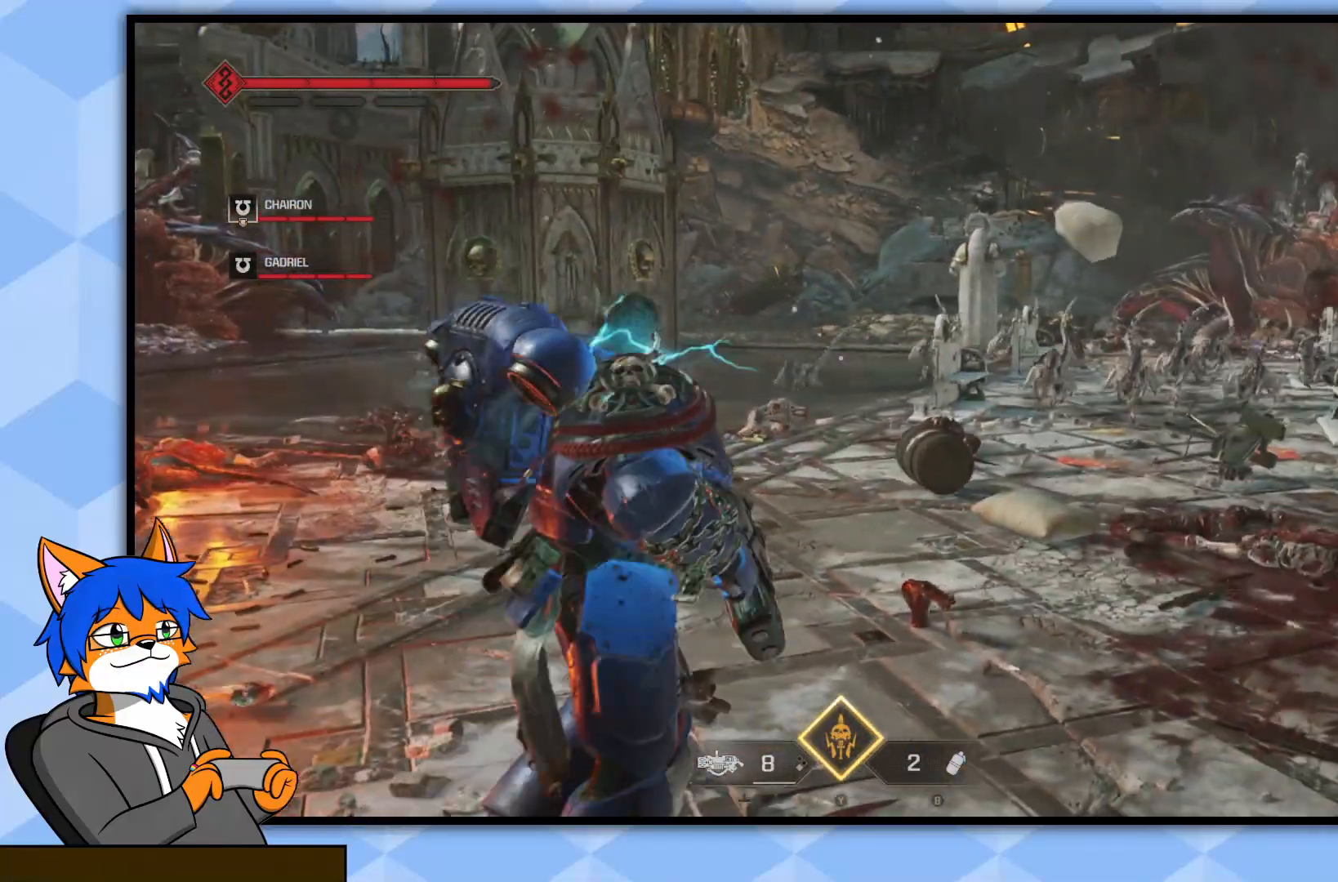
{"buttons": ["L2"], "left_stick": "down", "right_stick": "center", "events": [[17, "L3", "up"], [33, "right_stick", "right"], [217, "right_stick", "center"], [333, "L2", "down"], [350, "left_stick", "right"], [400, "left_stick", "down"]]}
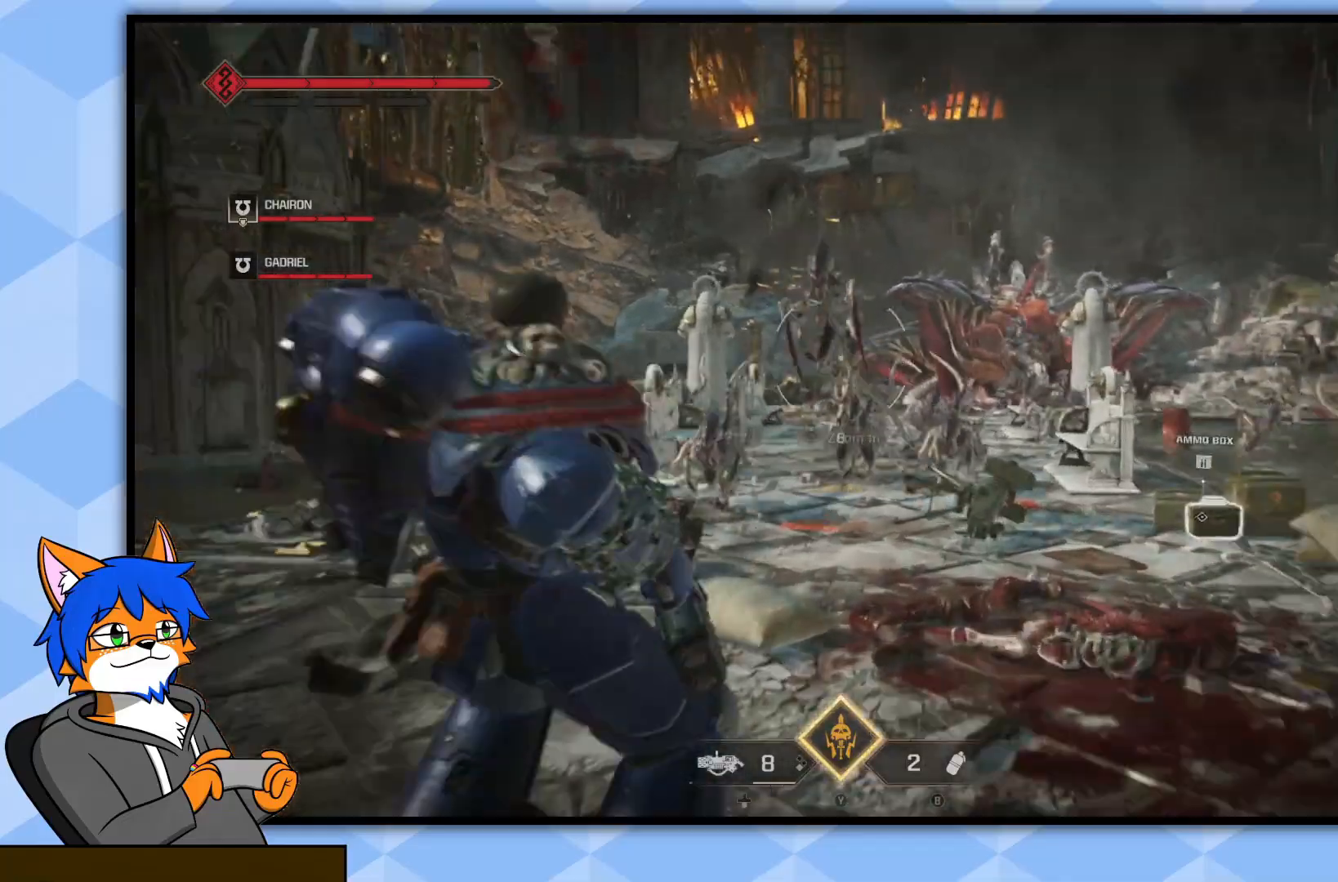
{"buttons": ["L2"], "left_stick": "down-left", "right_stick": "center", "events": [[33, "left_stick", "down-left"], [133, "right_stick", "right"], [217, "R2", "down"], [383, "R2", "up"], [450, "right_stick", "center"]]}
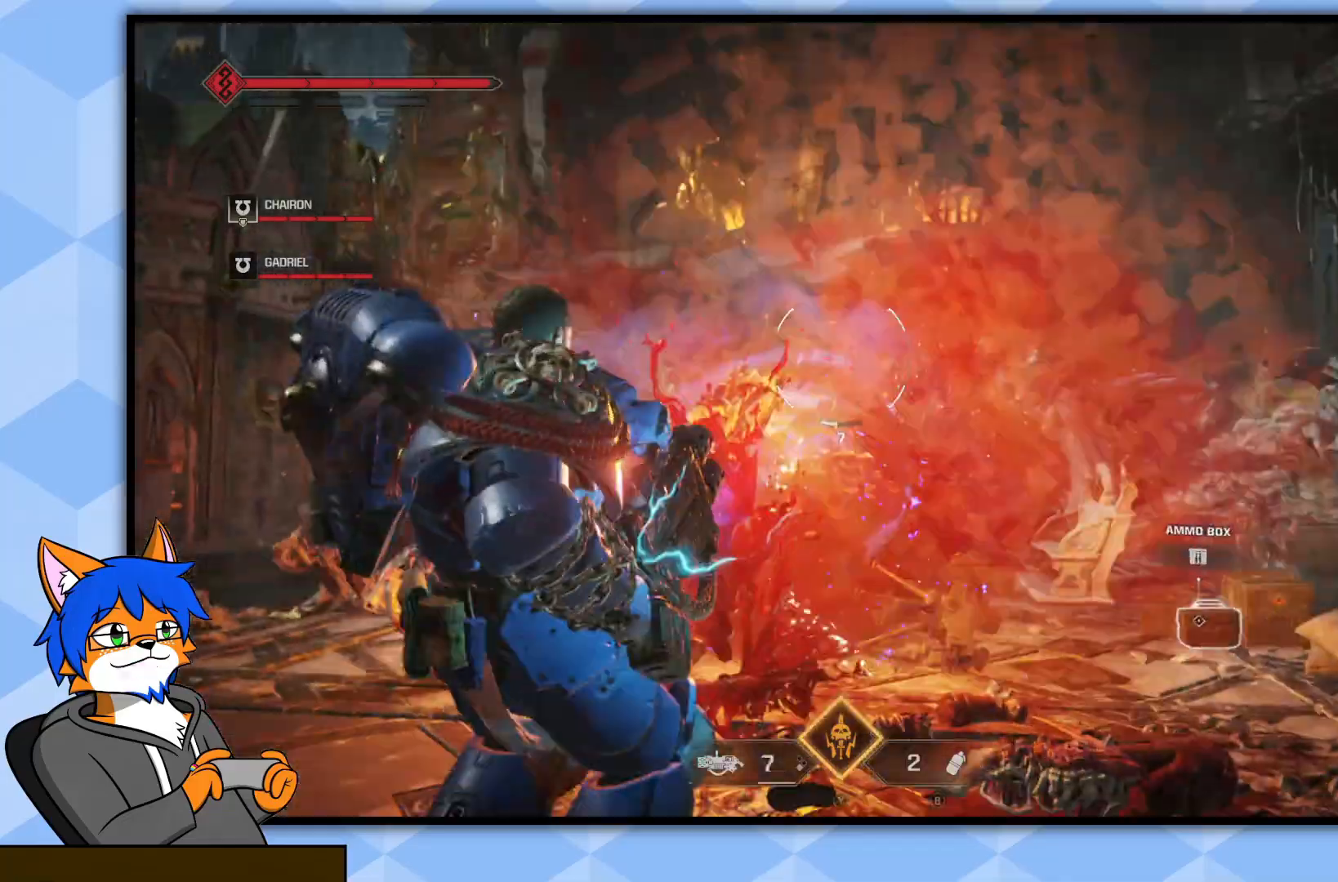
{"buttons": [], "left_stick": "down-left", "right_stick": "center", "events": [[83, "L2", "up"], [200, "right_stick", "down-right"], [350, "right_stick", "center"]]}
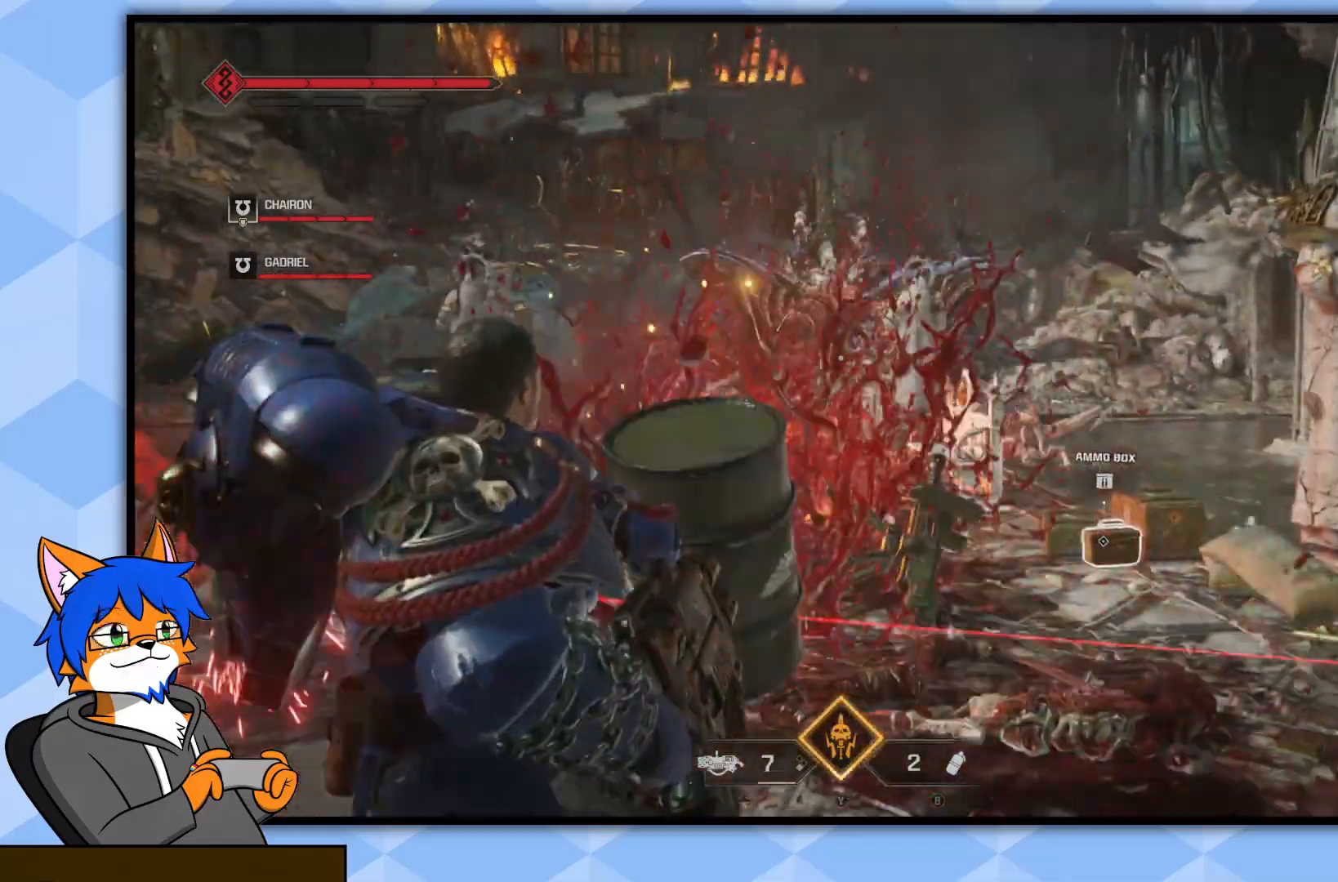
{"buttons": ["L2"], "left_stick": "down-left", "right_stick": "center", "events": [[433, "L2", "down"]]}
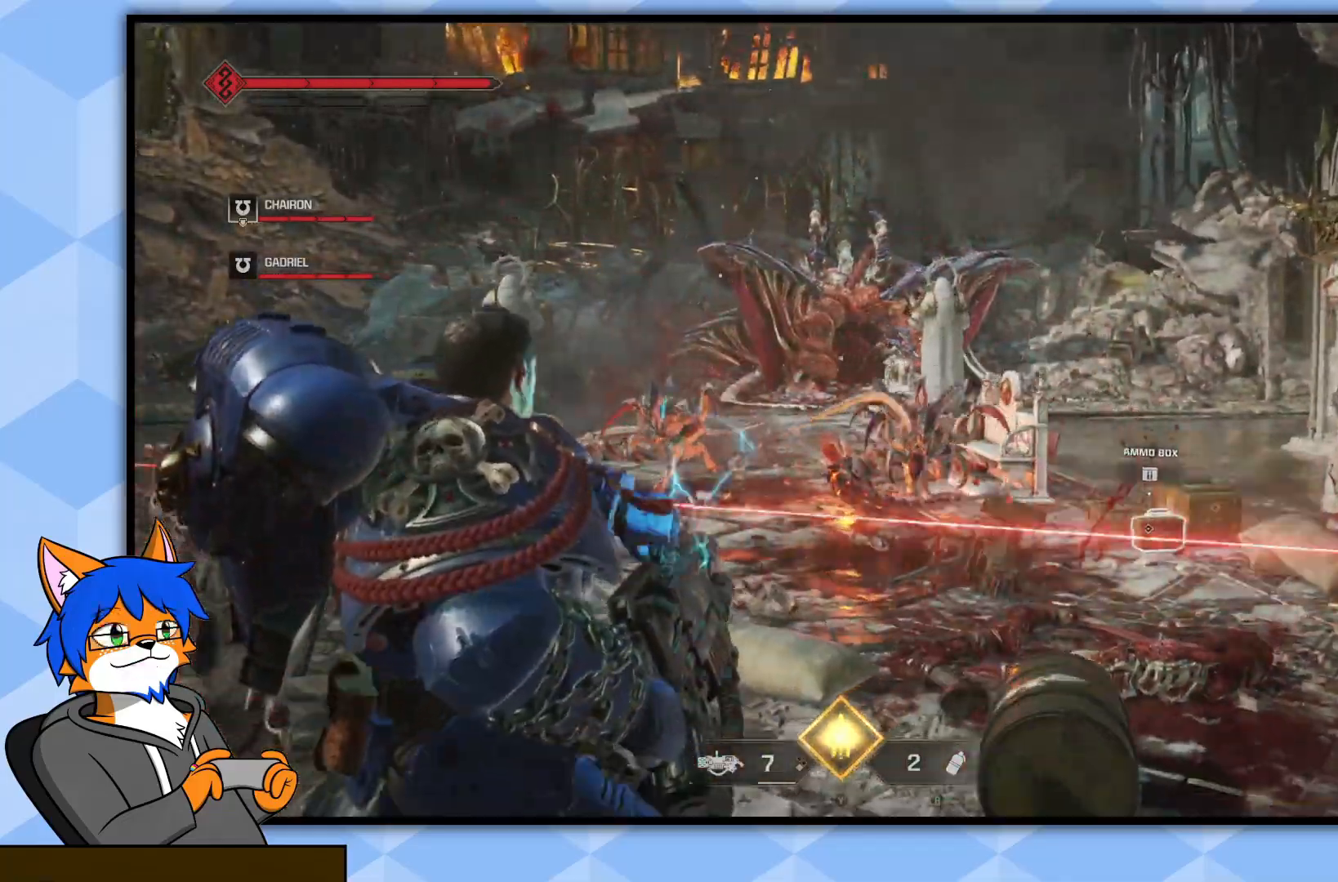
{"buttons": ["L2"], "left_stick": "down-right", "right_stick": "center", "events": [[33, "right_stick", "right"], [233, "R2", "down"], [250, "right_stick", "center"], [400, "R2", "up"], [467, "left_stick", "down-right"]]}